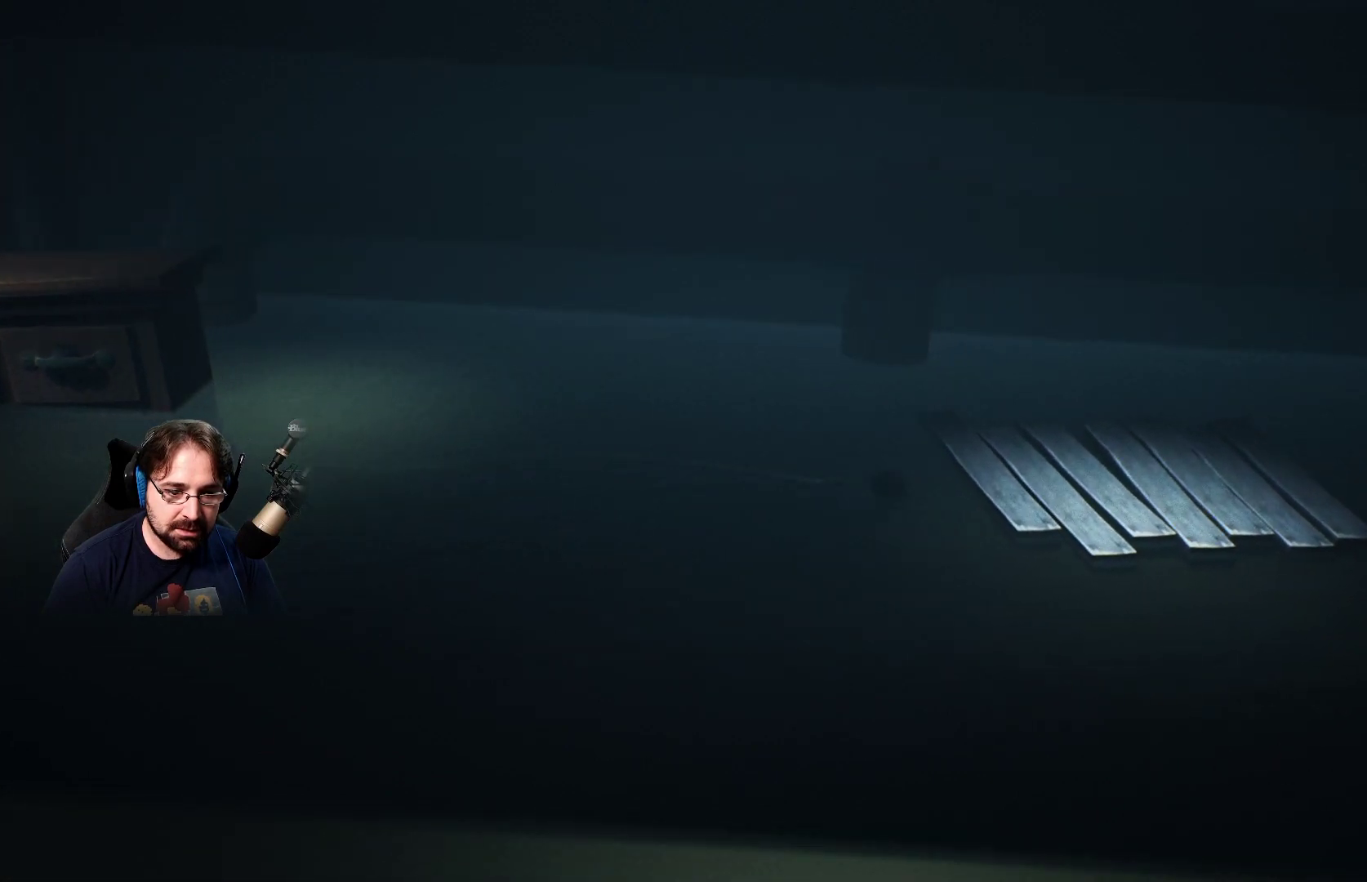
Gameplay with a controller (PlayStation layout); each line is a JSON object with the inputs held at the frame after it. "events" lists button and stick changes between this image and that frame as [ms after this image, input, new state], when the widget could be followed in between.
{"buttons": ["SQUARE", "R2"], "left_stick": "right", "right_stick": "center", "events": []}
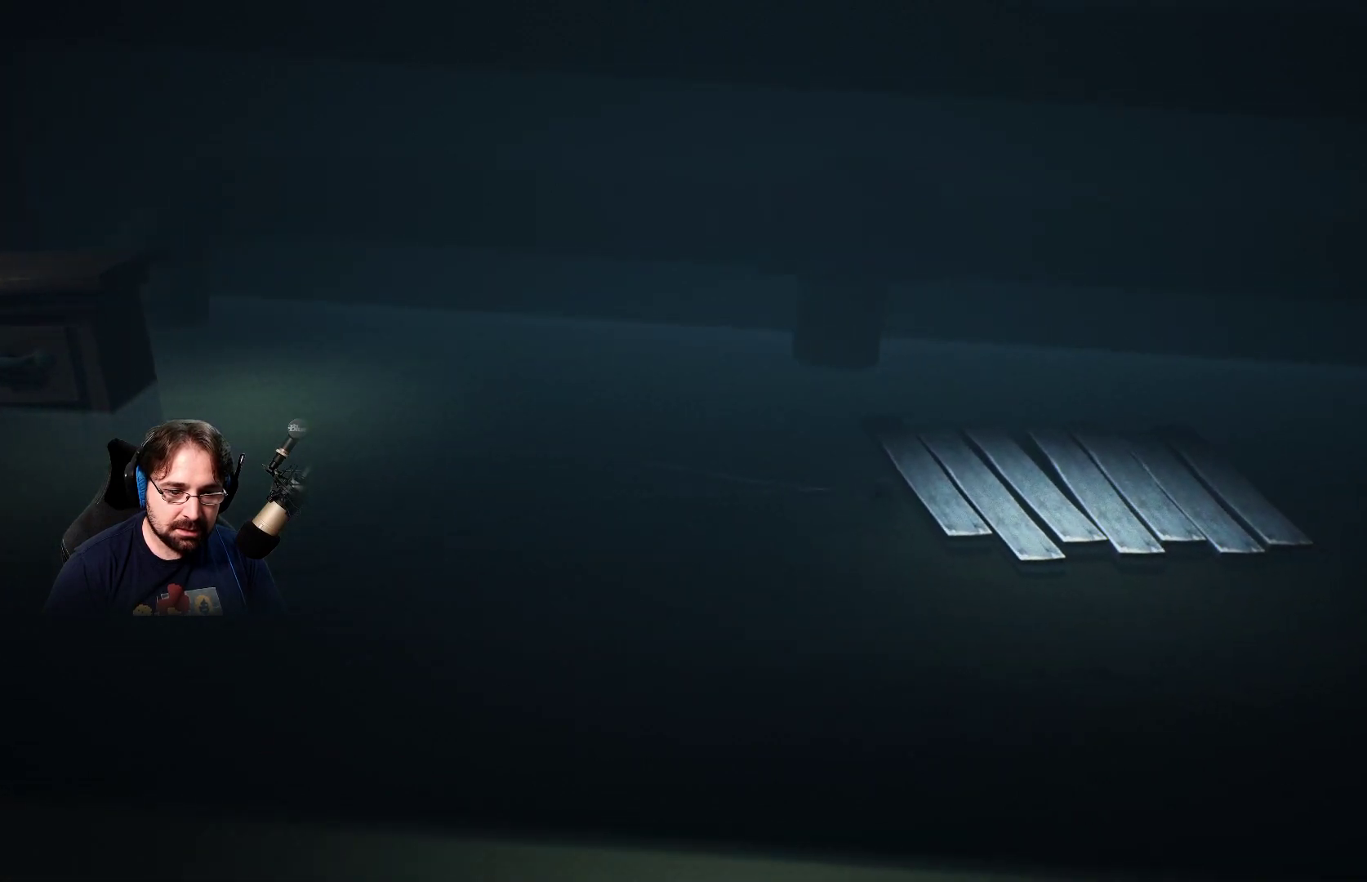
{"buttons": ["SQUARE", "R2"], "left_stick": "right", "right_stick": "center", "events": []}
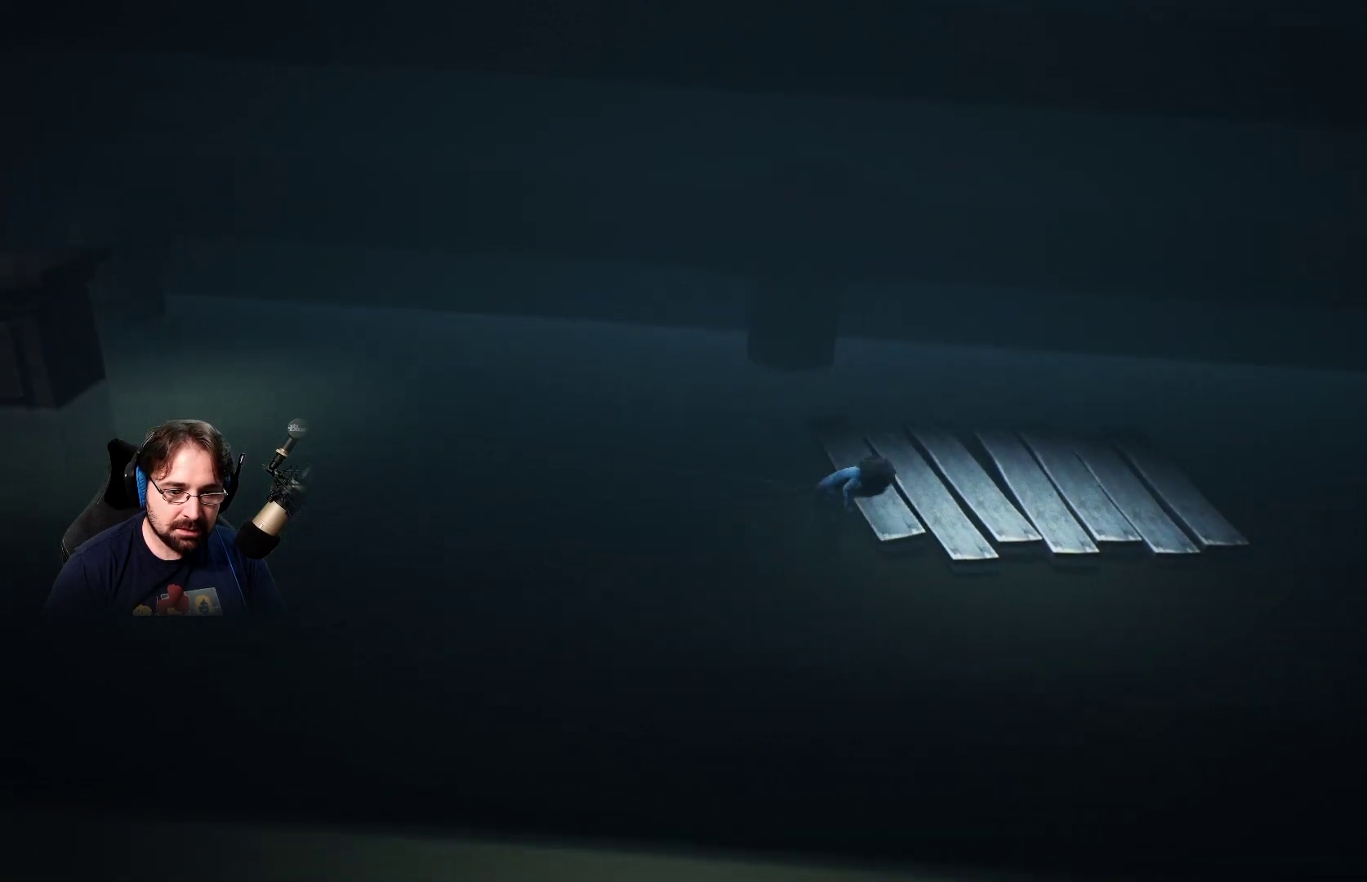
{"buttons": ["SQUARE"], "left_stick": "right", "right_stick": "center", "events": [[33, "left_stick", "up-right"], [200, "R2", "up"], [267, "left_stick", "right"]]}
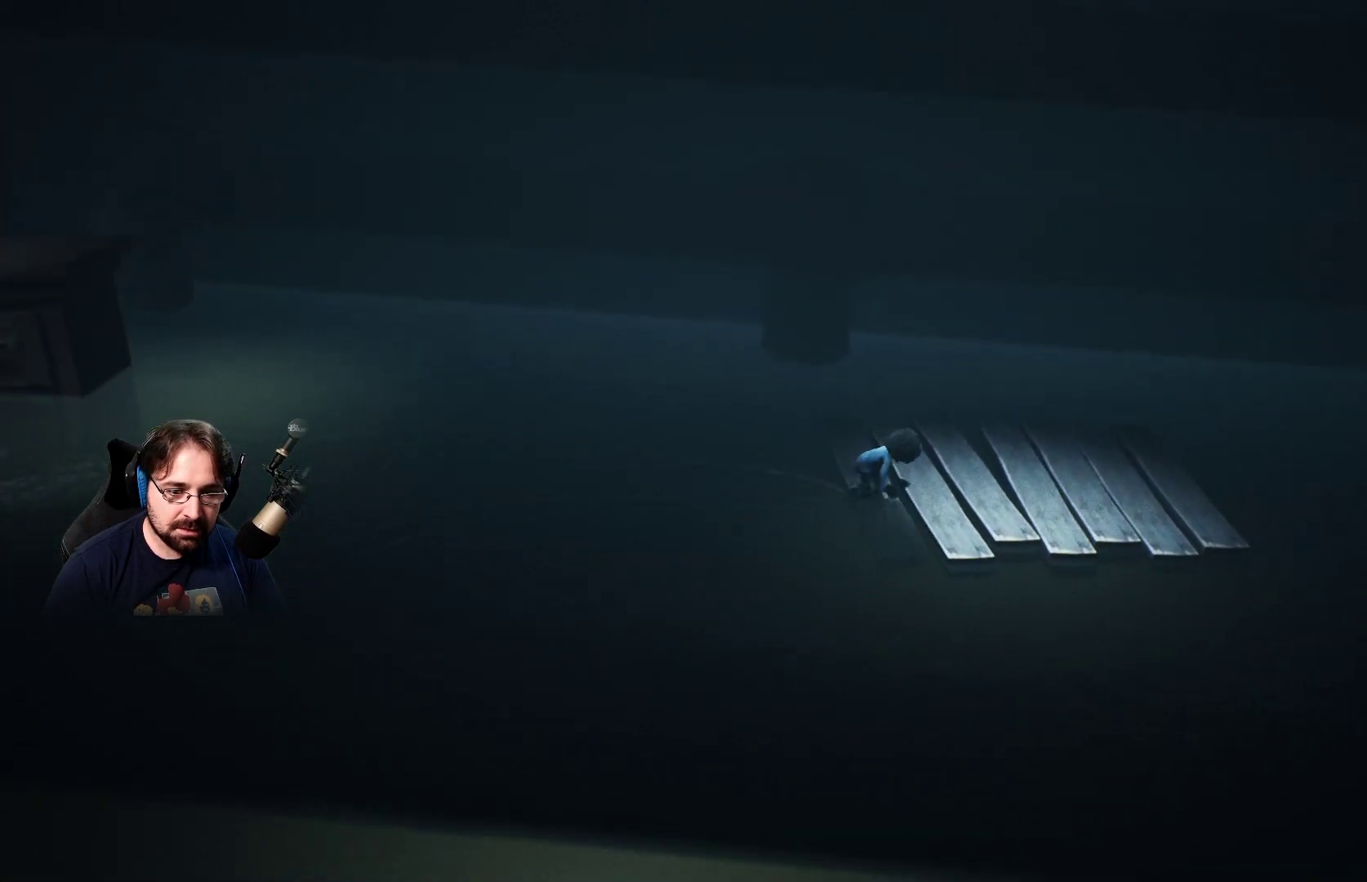
{"buttons": ["SQUARE"], "left_stick": "right", "right_stick": "center", "events": []}
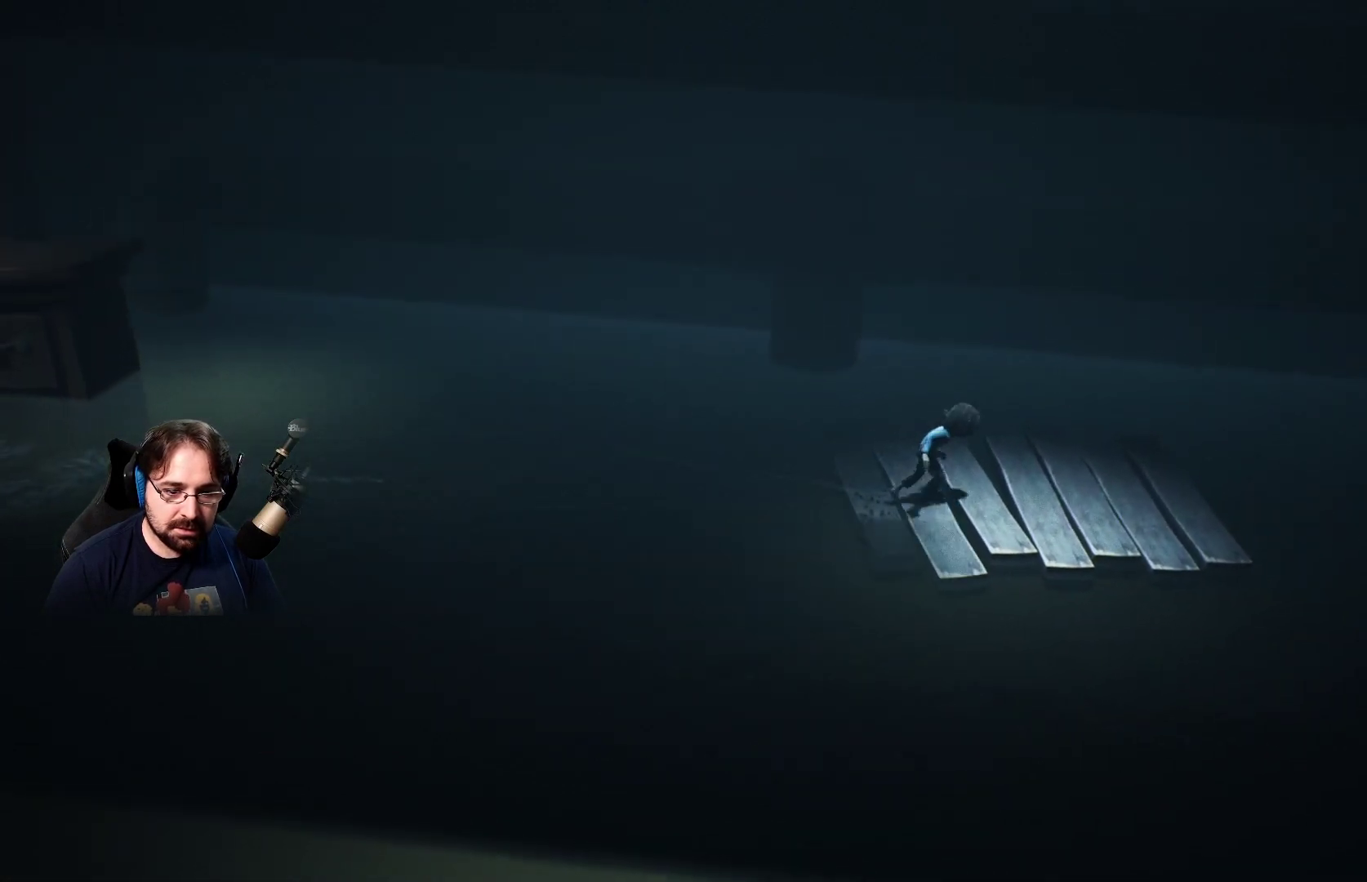
{"buttons": ["SQUARE"], "left_stick": "right", "right_stick": "center", "events": []}
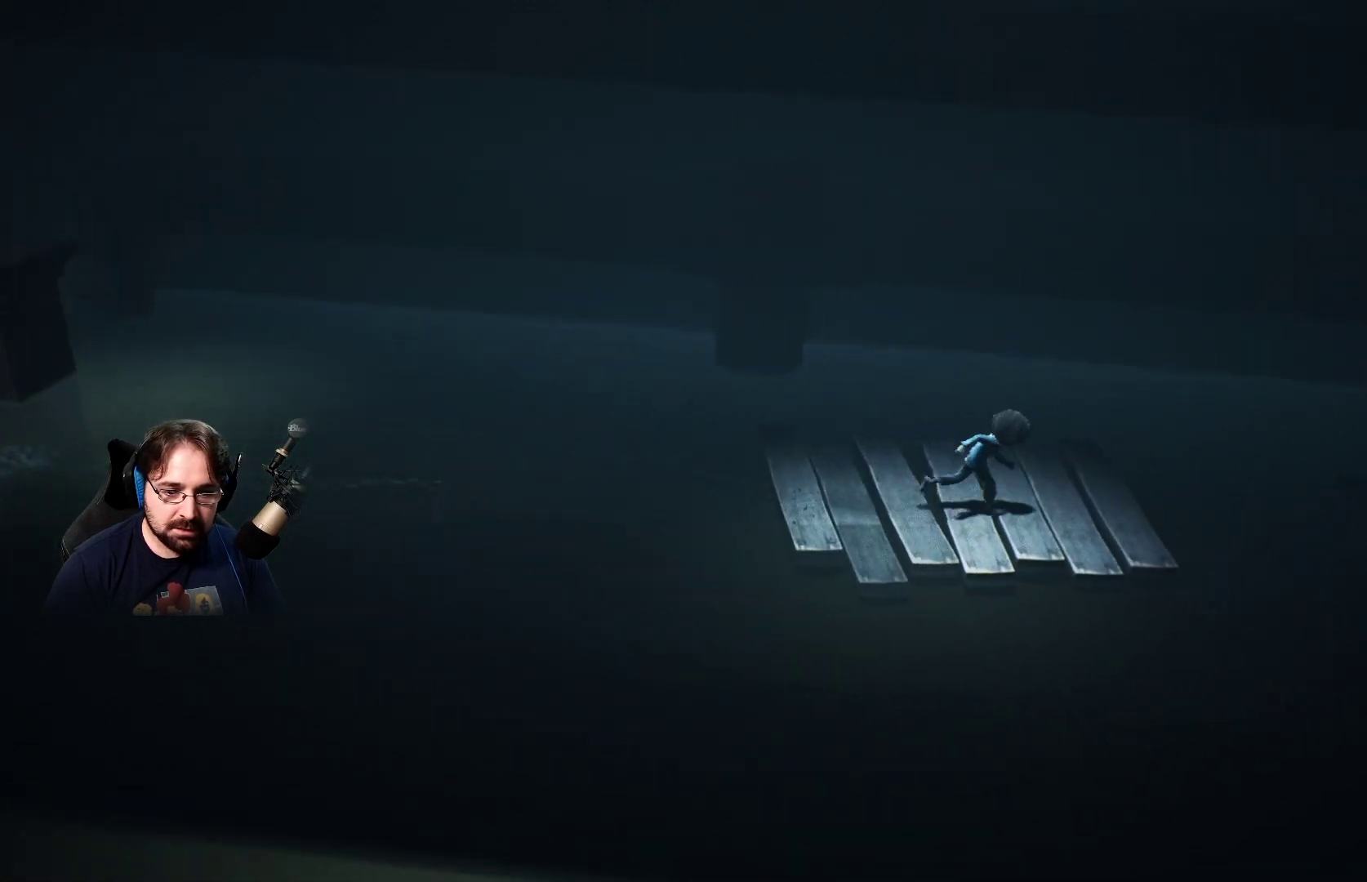
{"buttons": ["CROSS", "SQUARE"], "left_stick": "right", "right_stick": "center", "events": [[333, "CROSS", "down"]]}
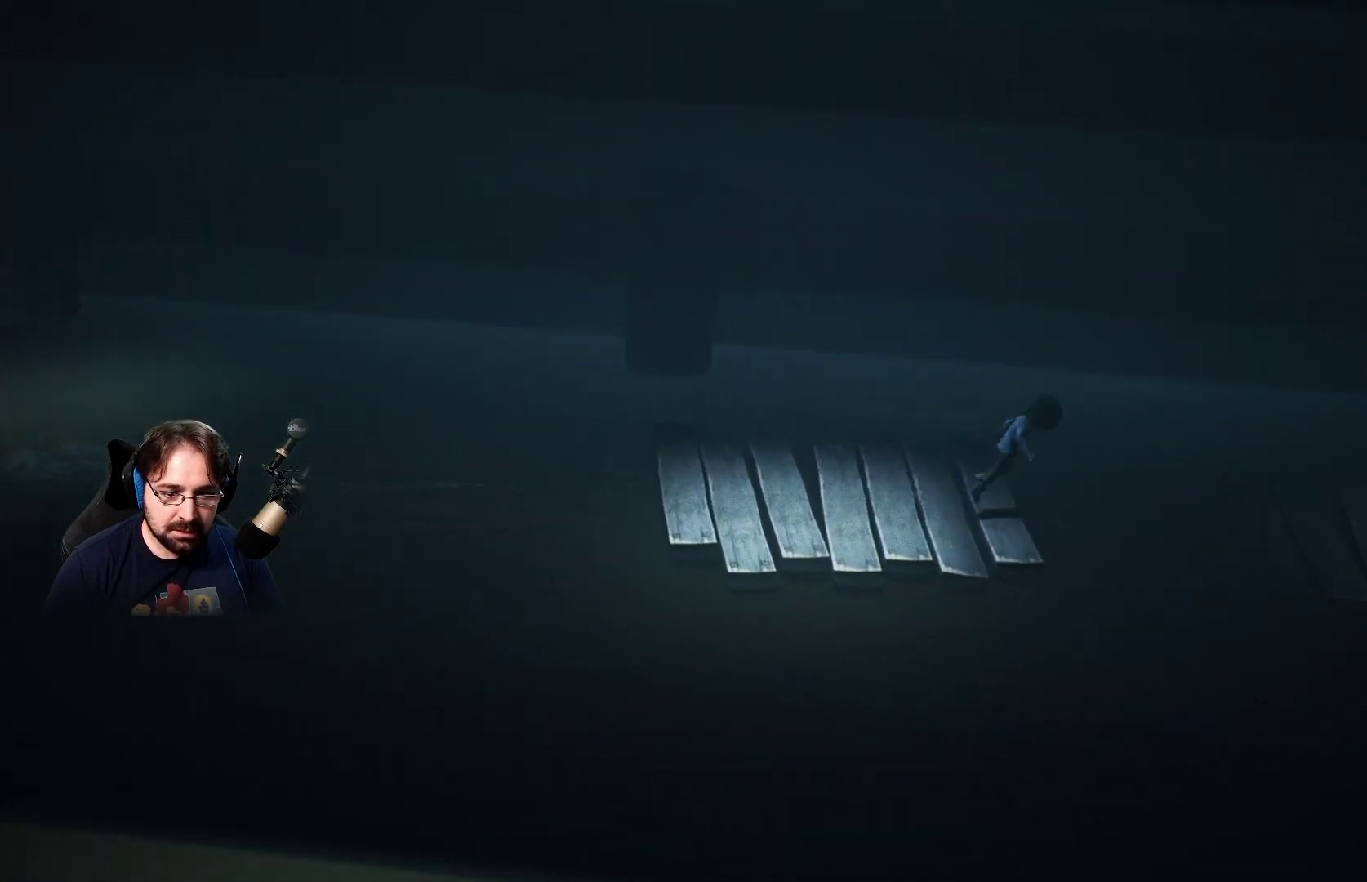
{"buttons": ["SQUARE"], "left_stick": "right", "right_stick": "center", "events": [[400, "CROSS", "up"]]}
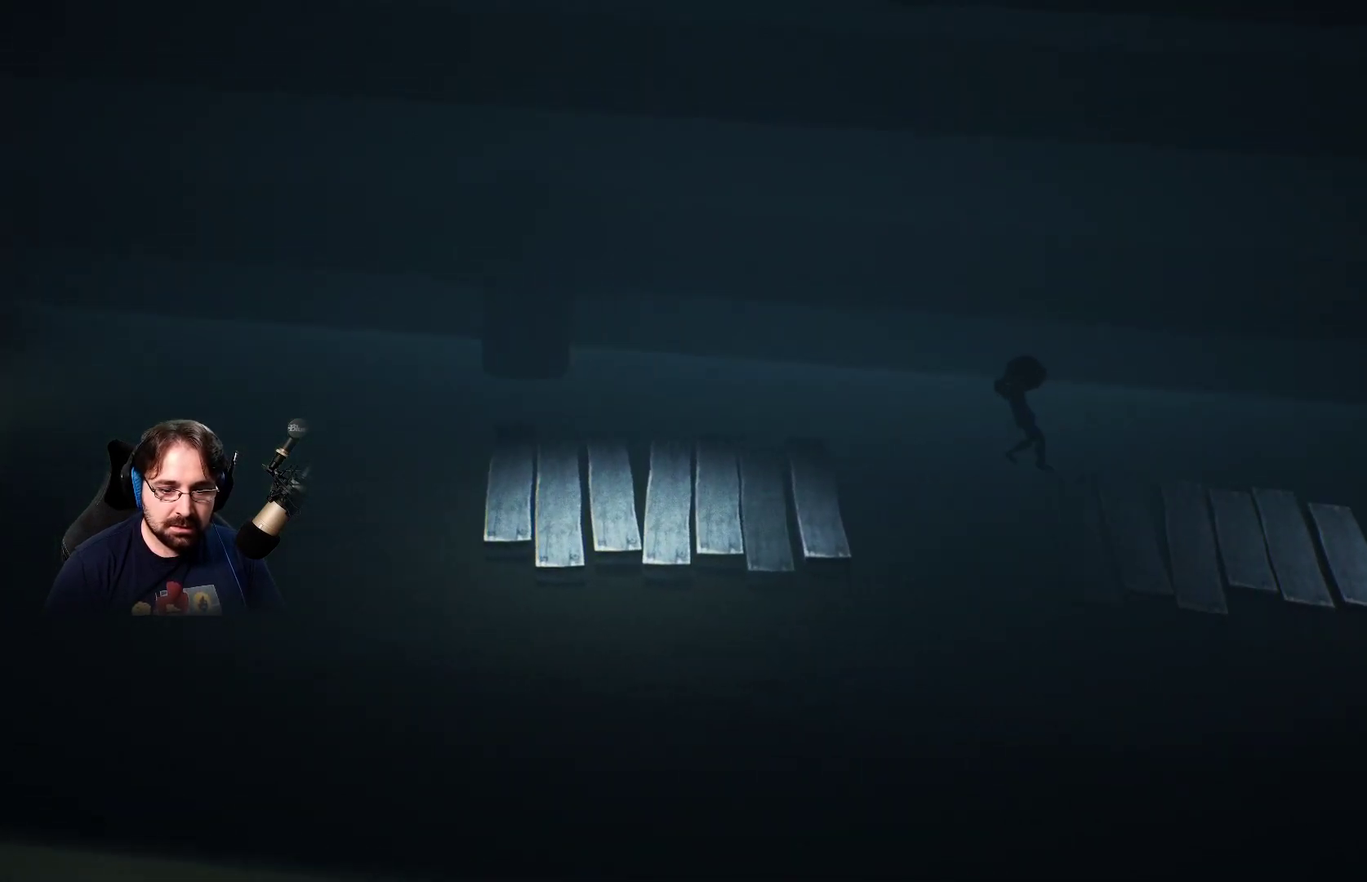
{"buttons": ["SQUARE"], "left_stick": "right", "right_stick": "center", "events": []}
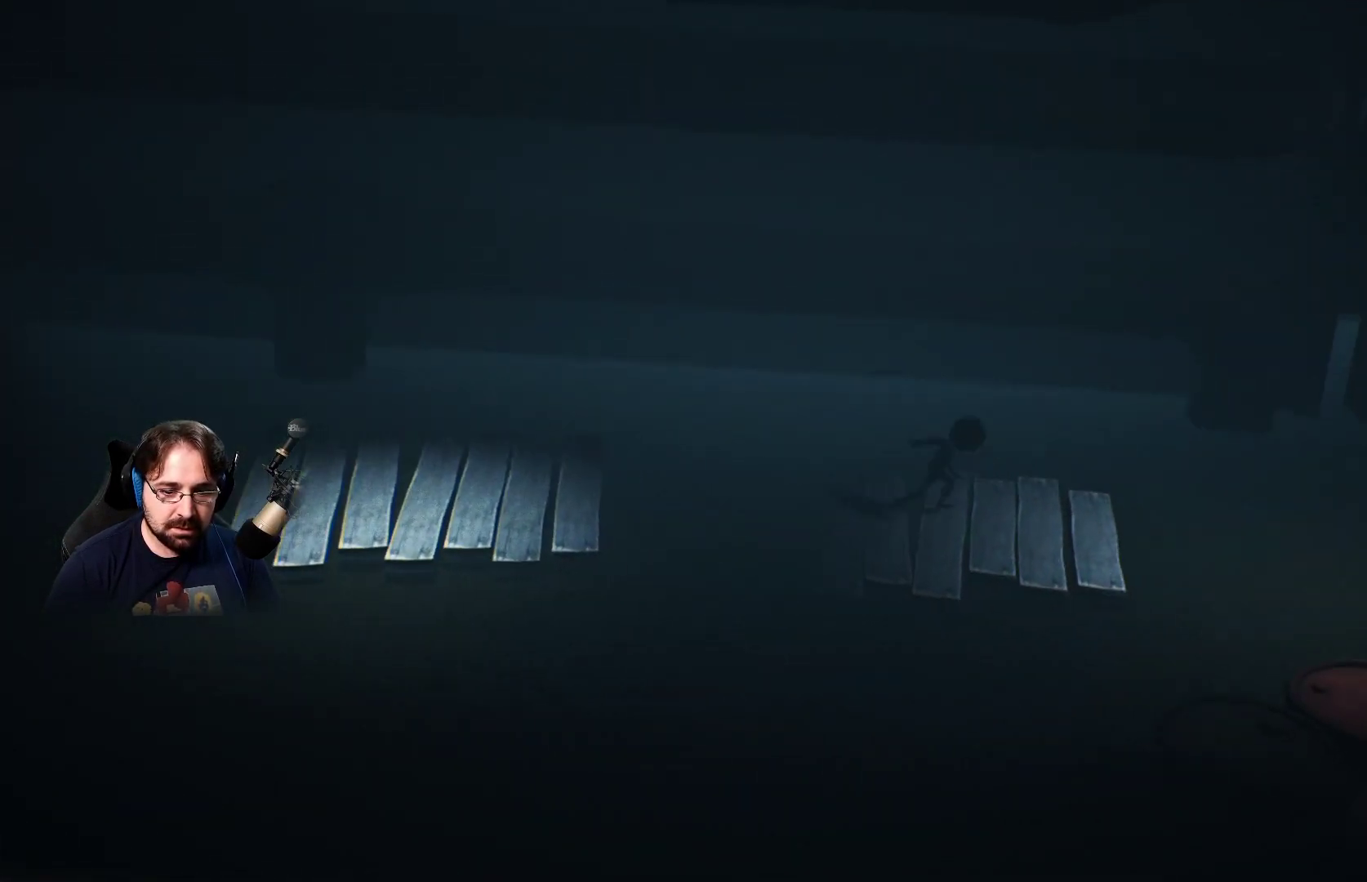
{"buttons": ["SQUARE"], "left_stick": "down-right", "right_stick": "center", "events": [[200, "left_stick", "down-right"]]}
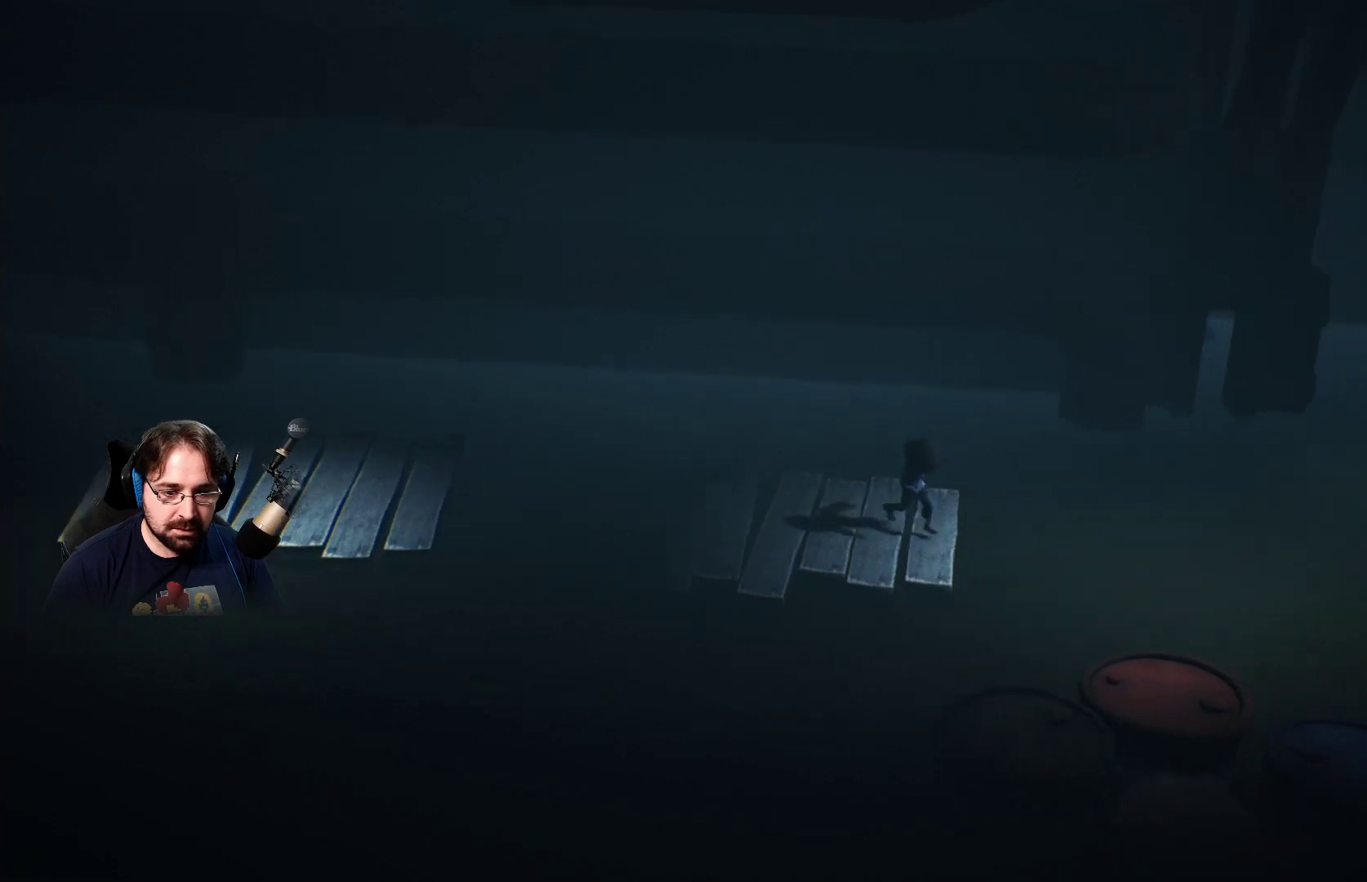
{"buttons": ["CROSS", "SQUARE"], "left_stick": "down-right", "right_stick": "center", "events": [[333, "CROSS", "down"]]}
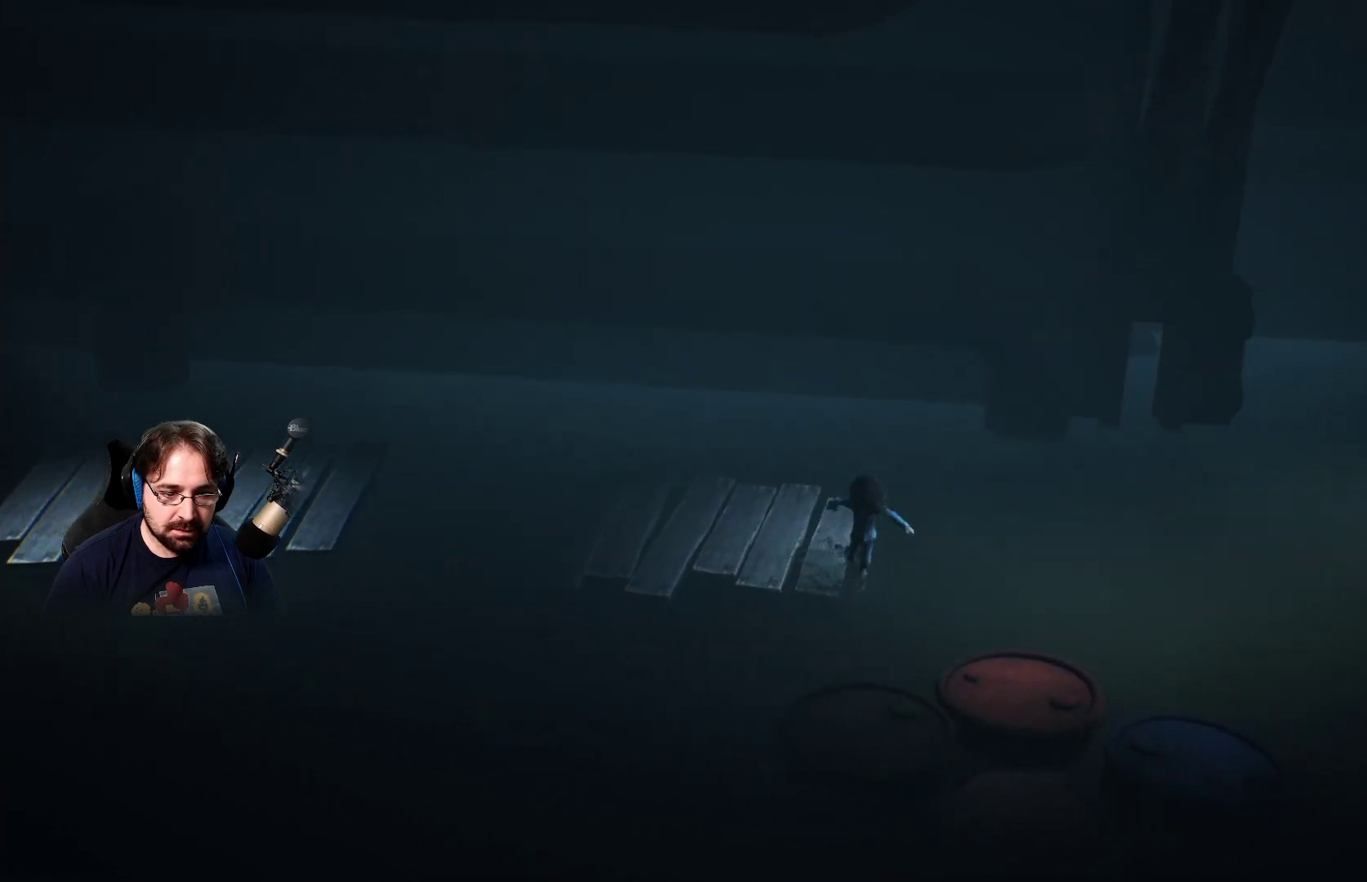
{"buttons": ["CROSS", "SQUARE"], "left_stick": "down-right", "right_stick": "center", "events": []}
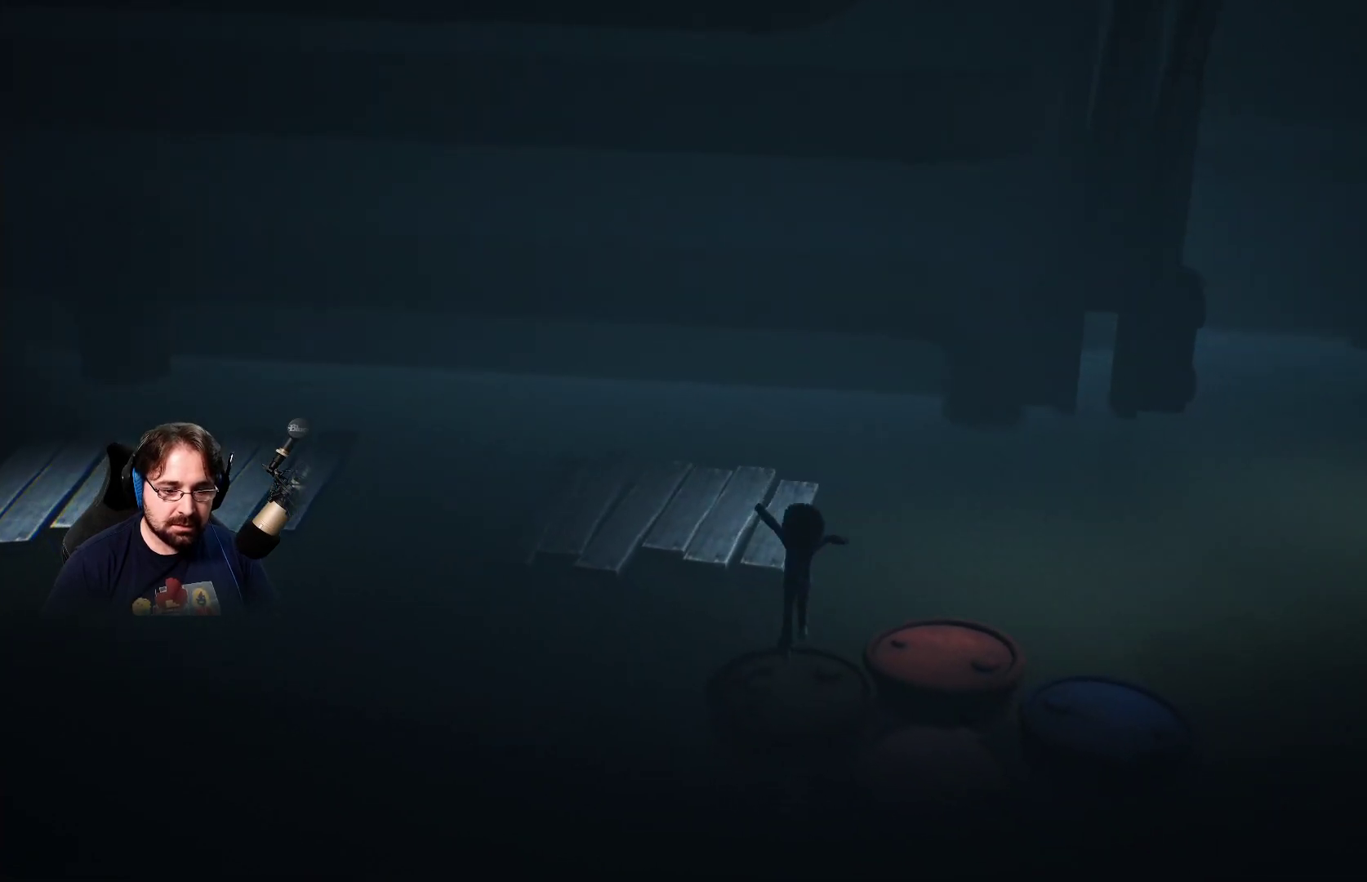
{"buttons": ["SQUARE"], "left_stick": "up-right", "right_stick": "center", "events": [[167, "CROSS", "up"], [300, "left_stick", "right"], [467, "left_stick", "up-right"]]}
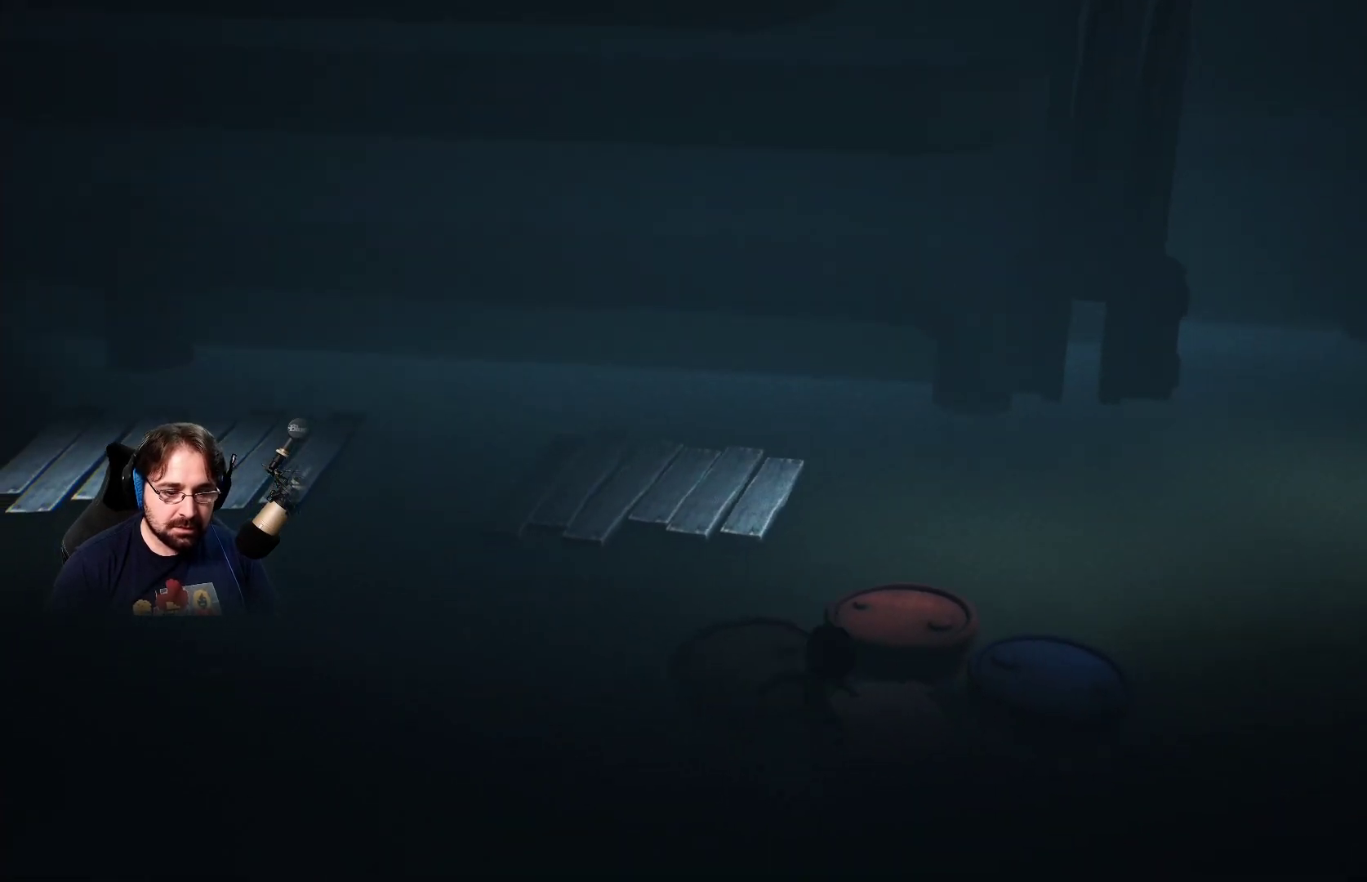
{"buttons": [], "left_stick": "up-right", "right_stick": "center", "events": [[200, "SQUARE", "up"]]}
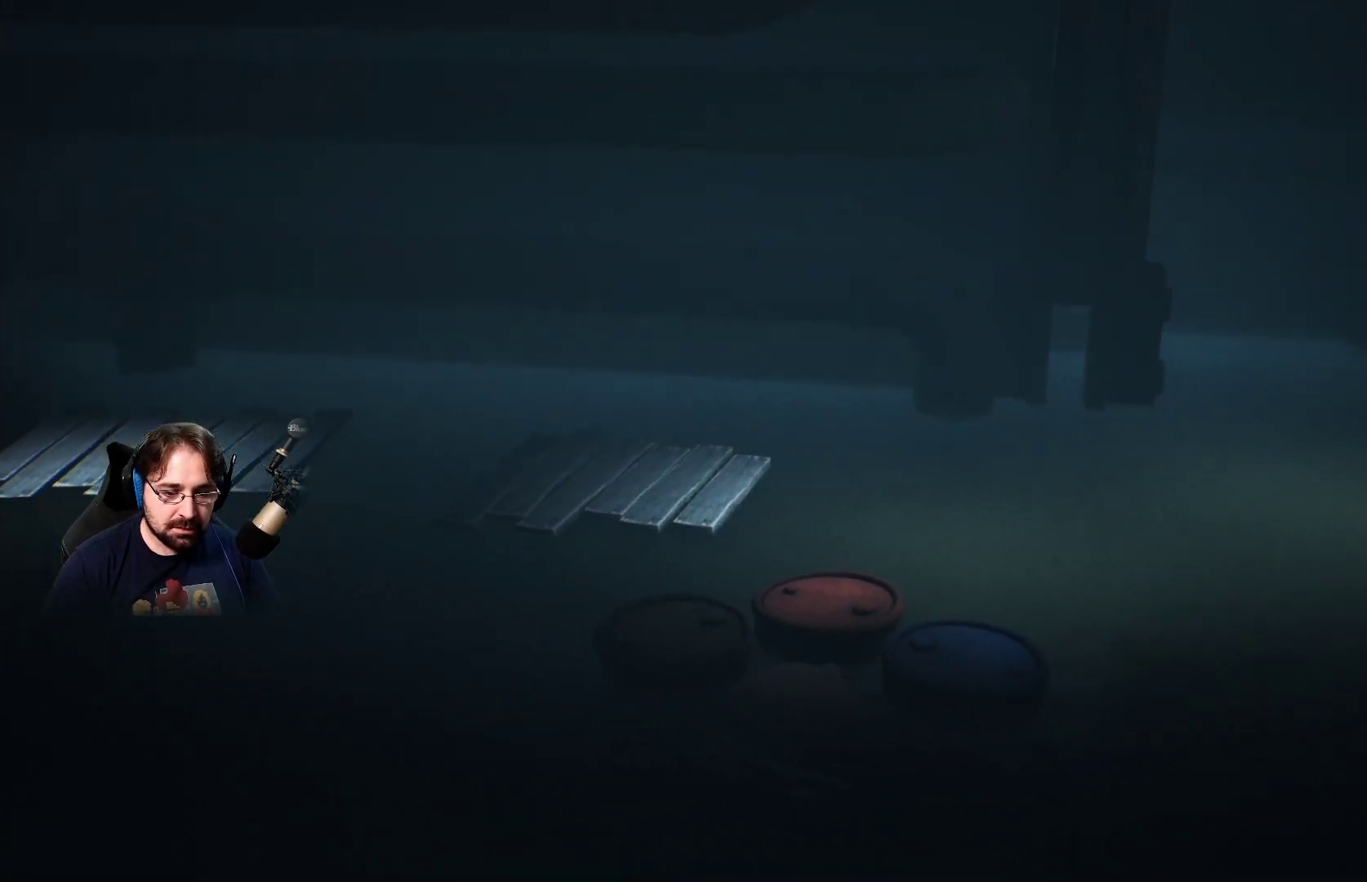
{"buttons": ["SQUARE"], "left_stick": "up-right", "right_stick": "center", "events": [[233, "SQUARE", "down"]]}
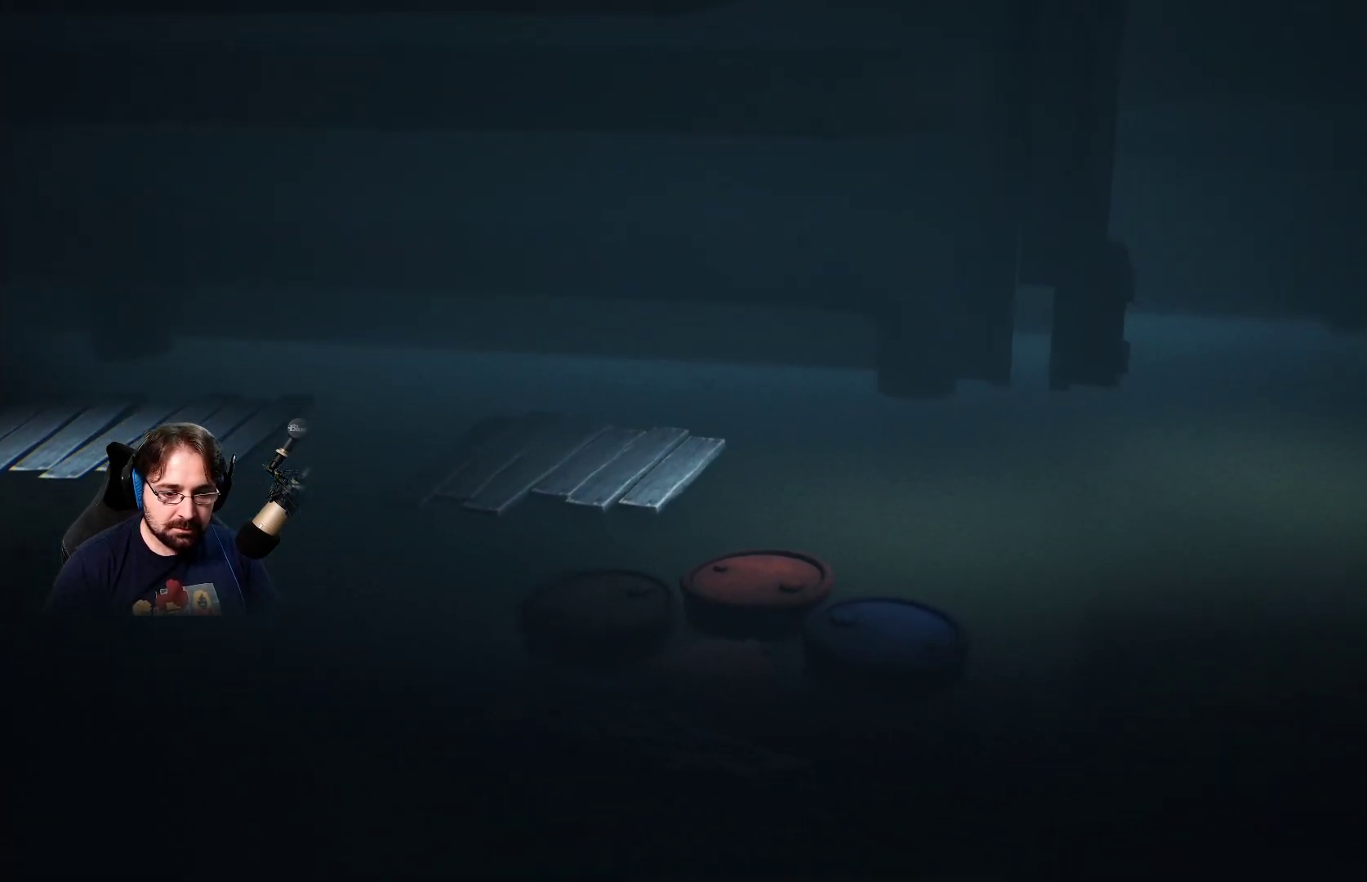
{"buttons": ["SQUARE"], "left_stick": "up-right", "right_stick": "center", "events": []}
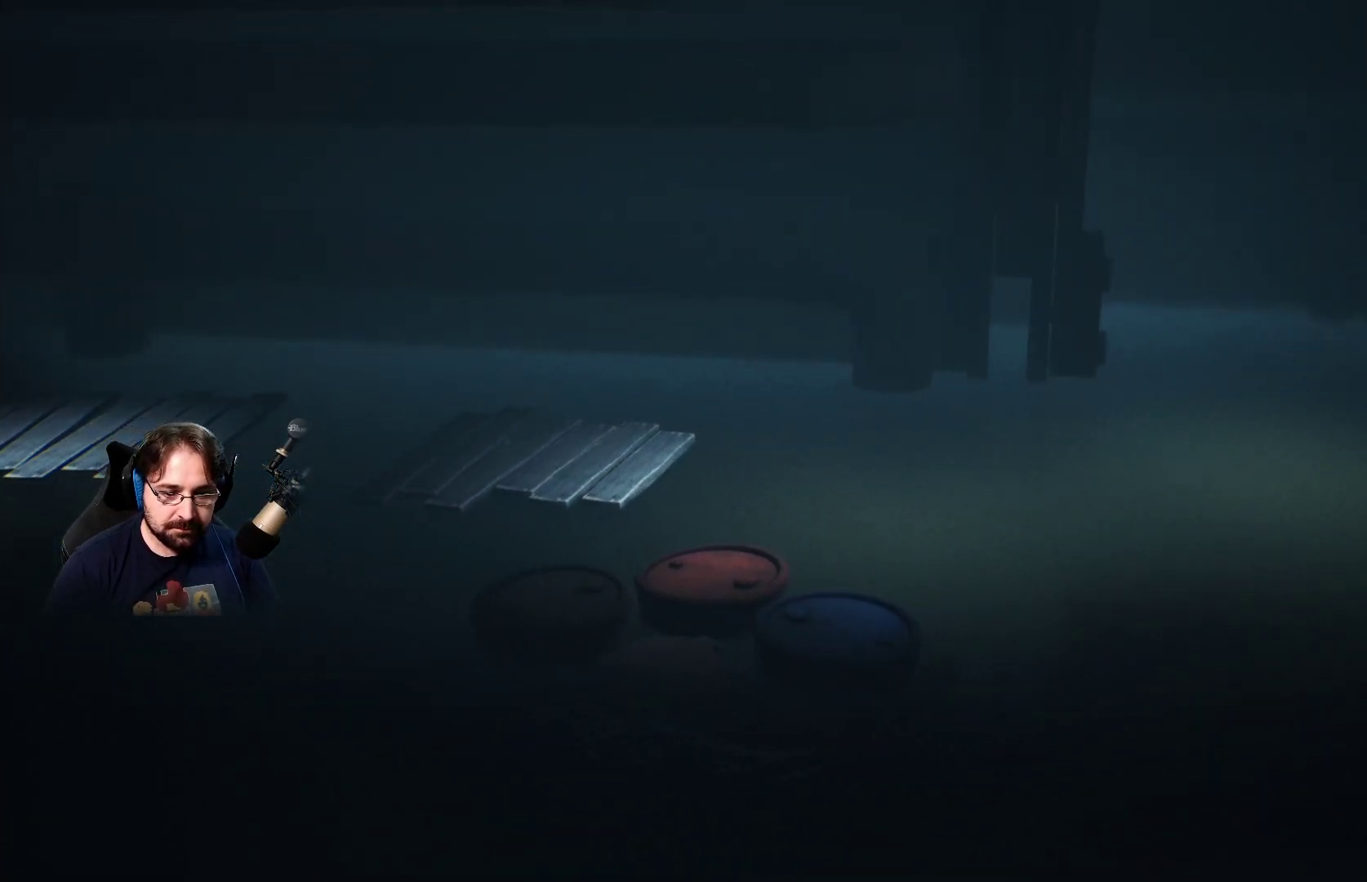
{"buttons": ["SQUARE"], "left_stick": "up-right", "right_stick": "center", "events": []}
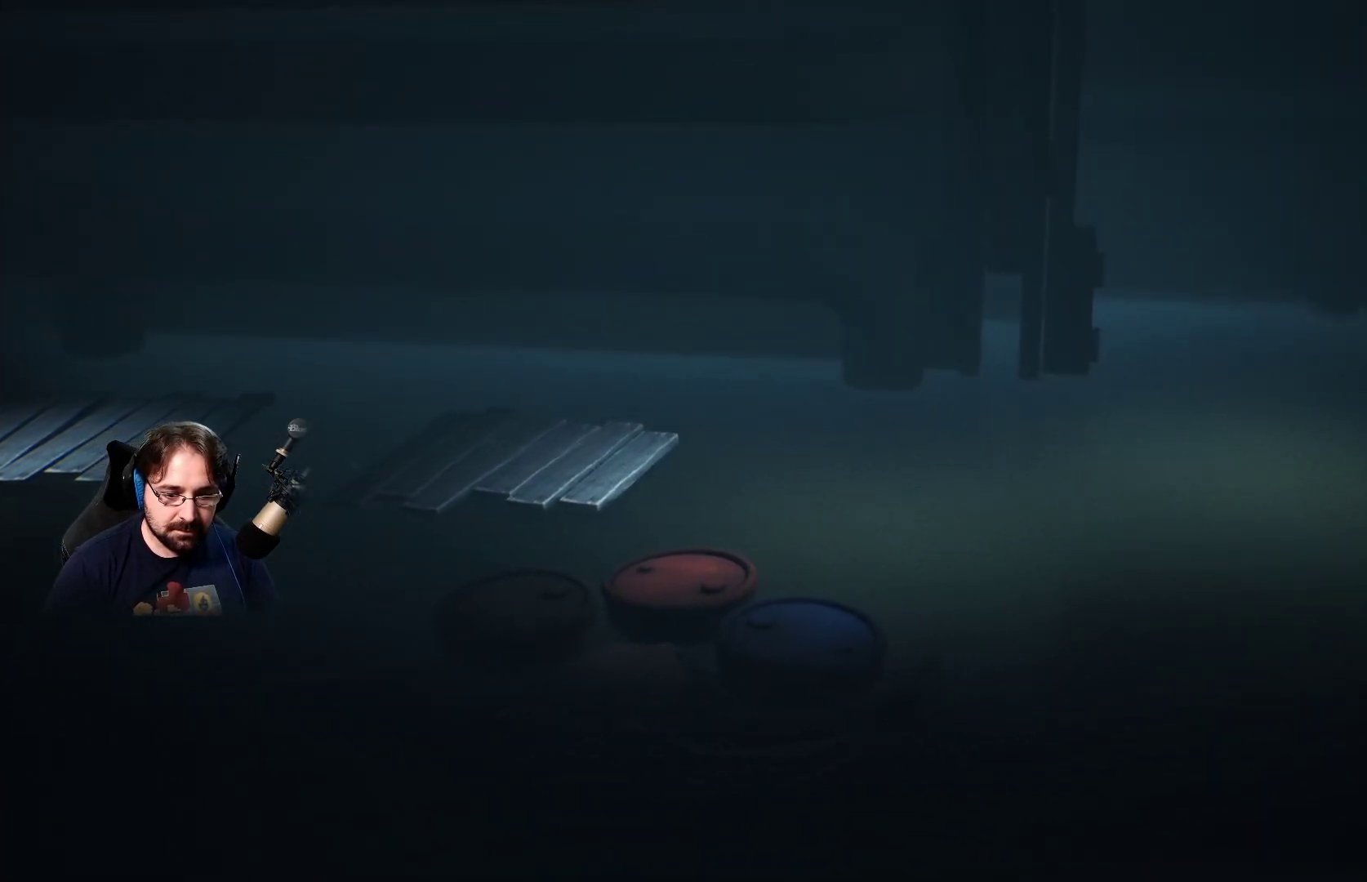
{"buttons": ["SQUARE"], "left_stick": "up-right", "right_stick": "center", "events": []}
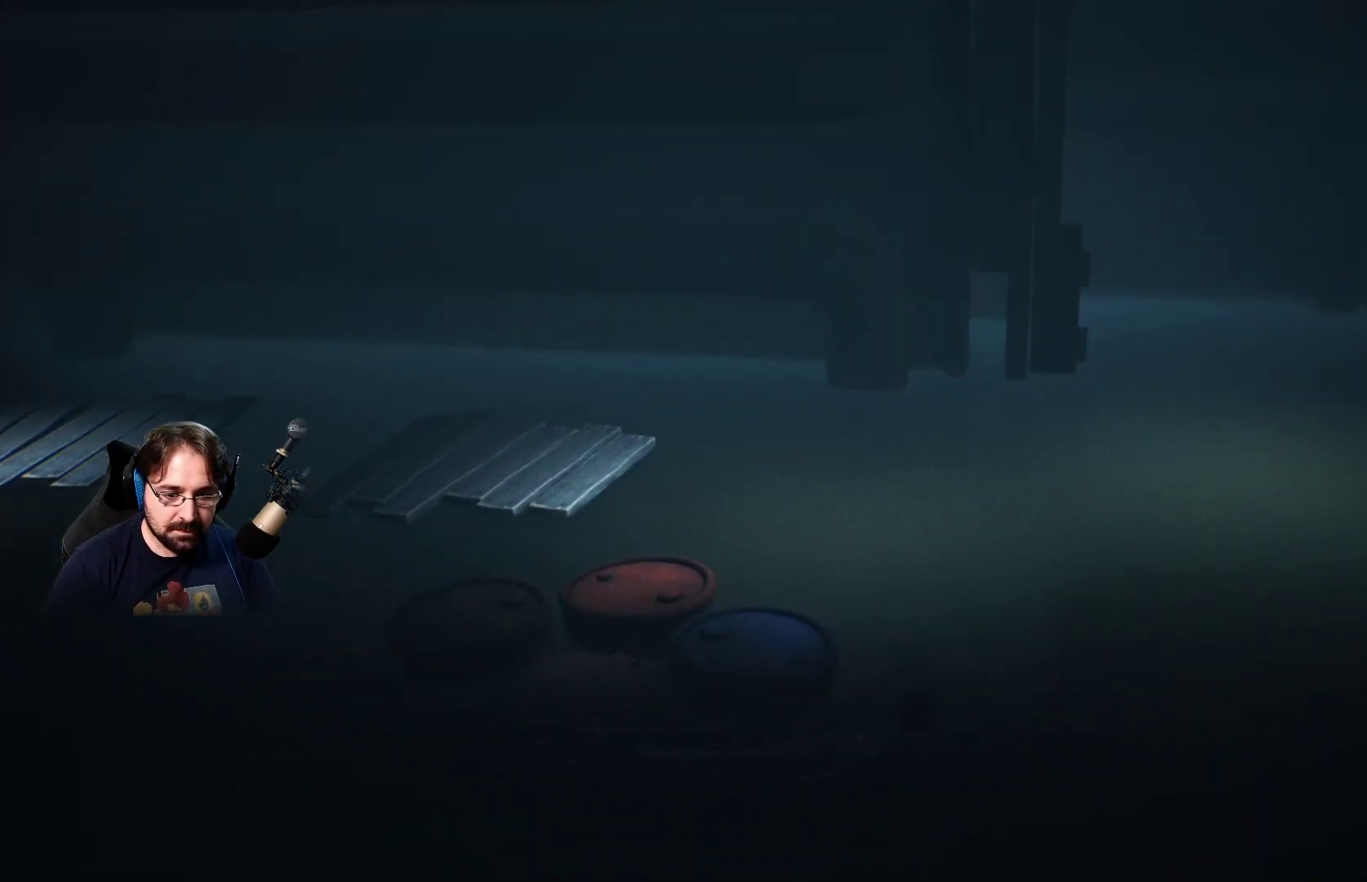
{"buttons": ["SQUARE"], "left_stick": "up-right", "right_stick": "center", "events": []}
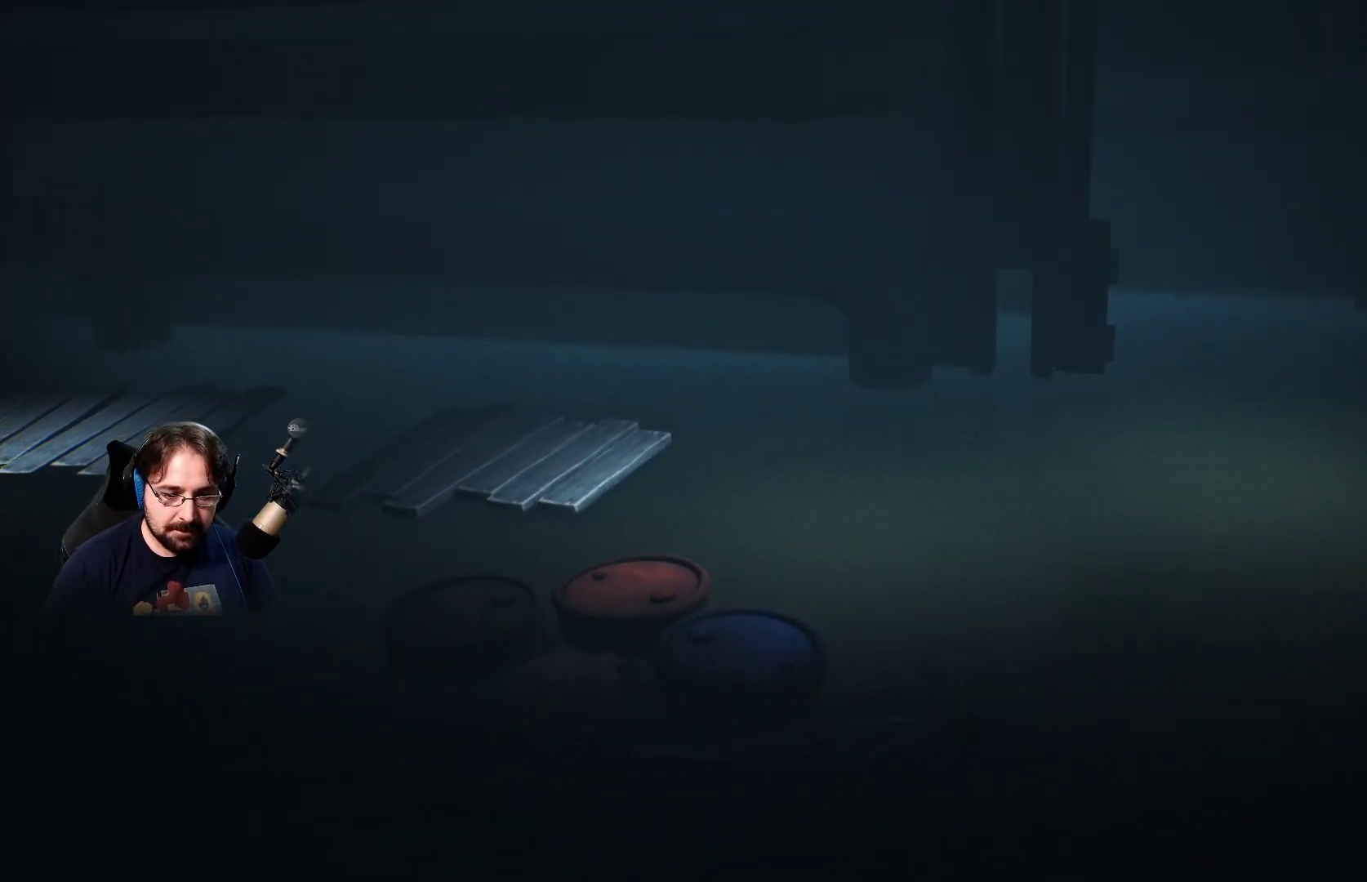
{"buttons": ["SQUARE"], "left_stick": "up-right", "right_stick": "center", "events": []}
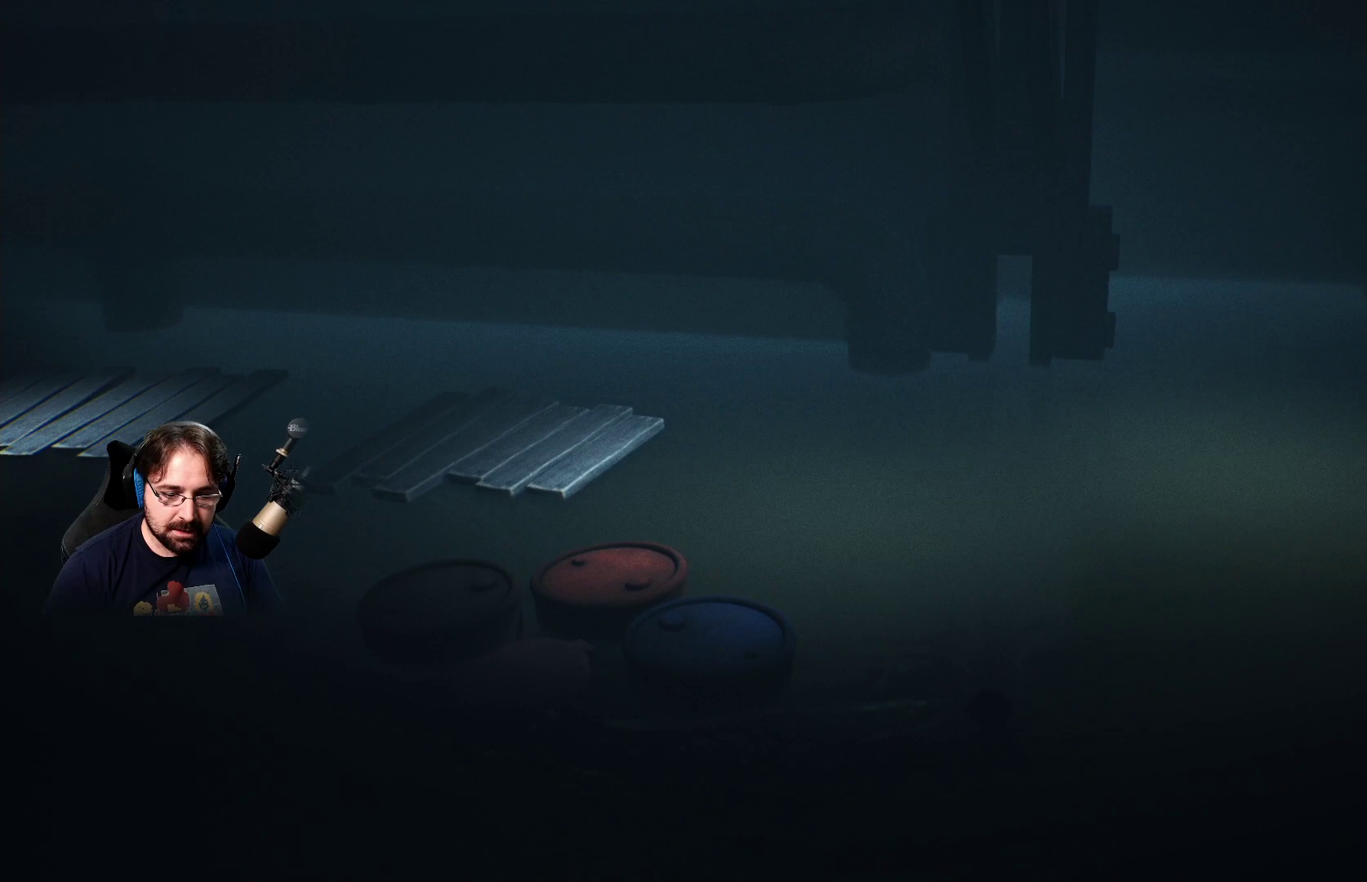
{"buttons": ["SQUARE"], "left_stick": "up-right", "right_stick": "center", "events": []}
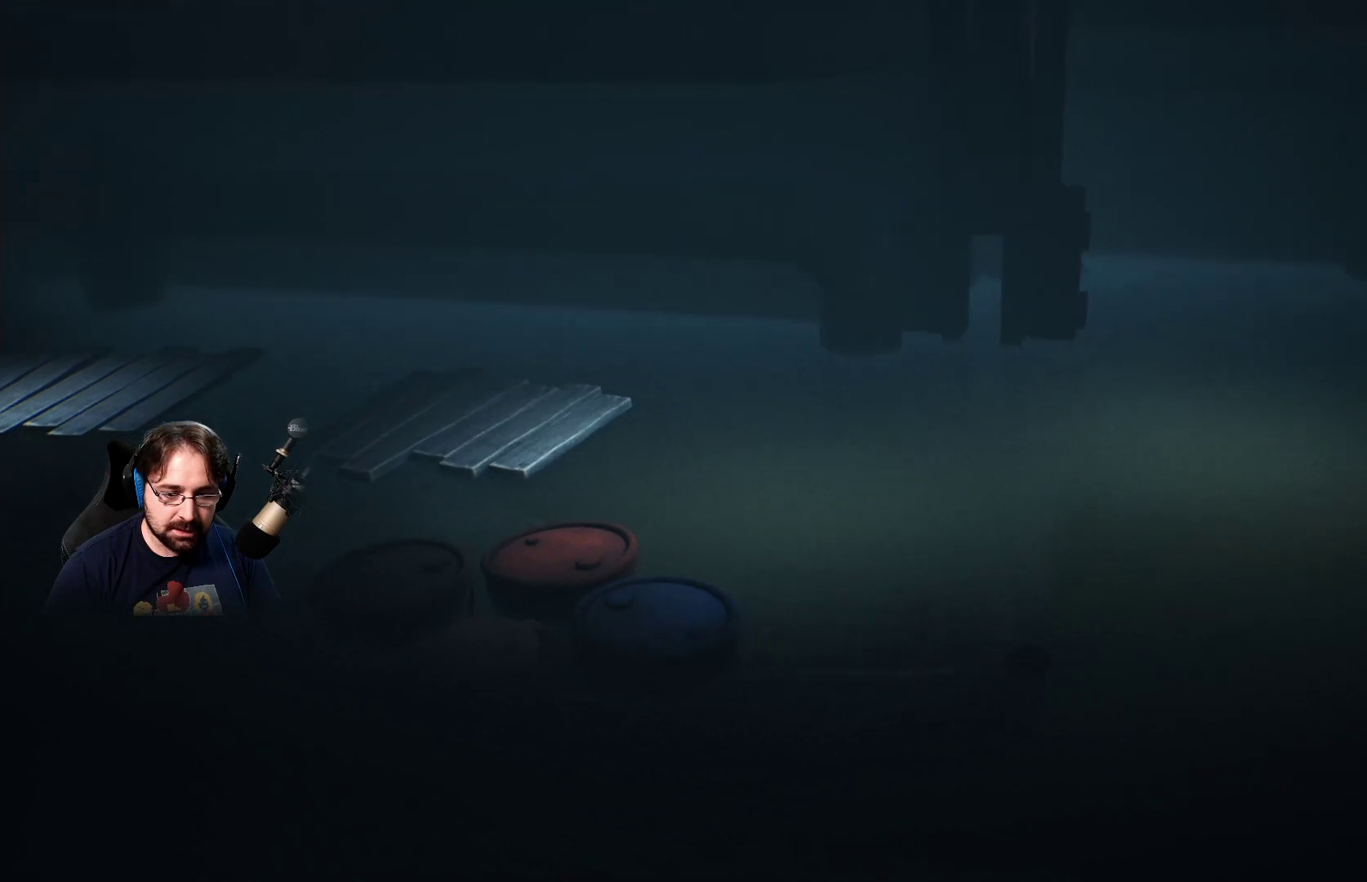
{"buttons": ["SQUARE"], "left_stick": "up-right", "right_stick": "center", "events": []}
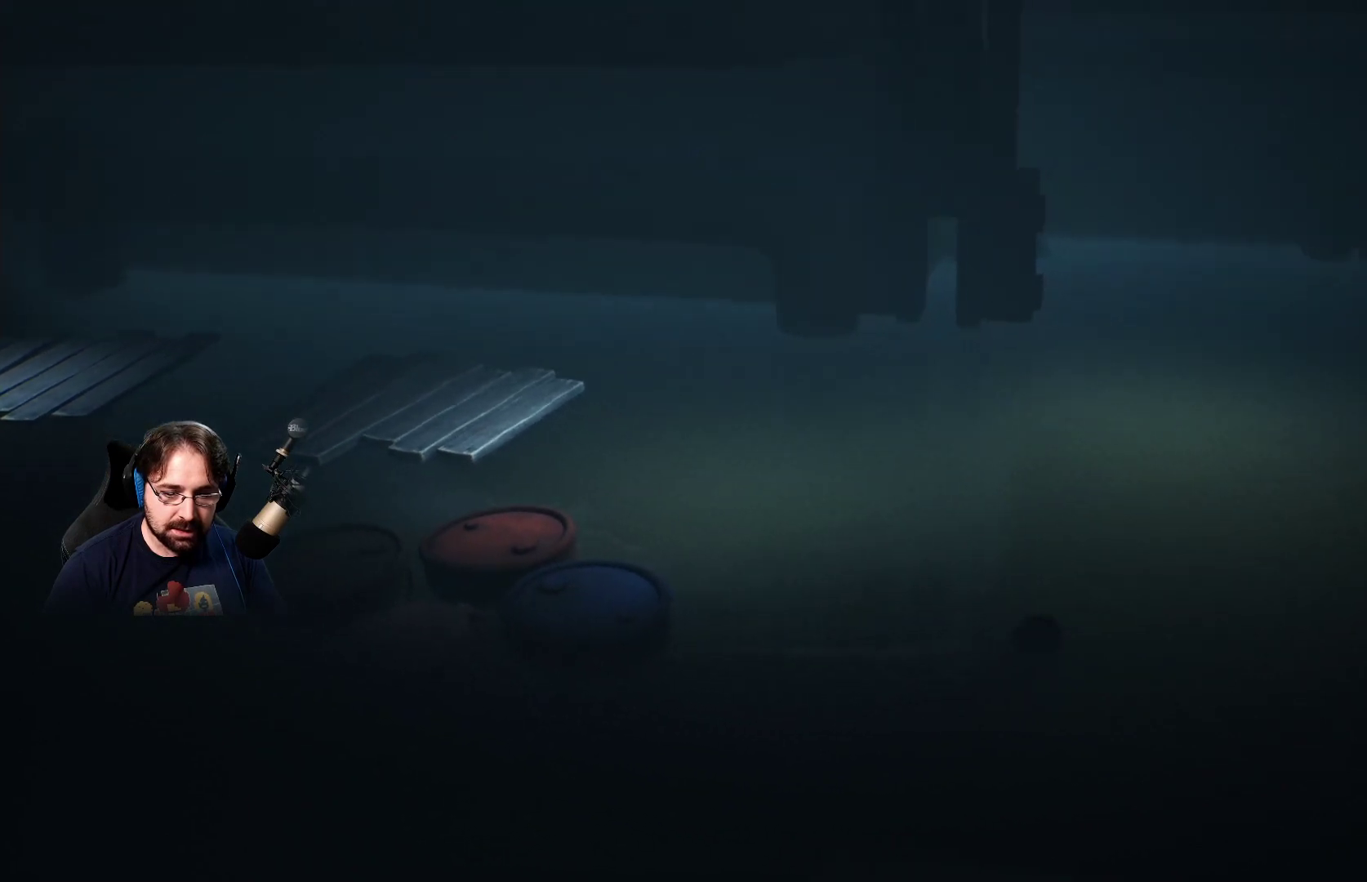
{"buttons": ["SQUARE"], "left_stick": "up-right", "right_stick": "center", "events": []}
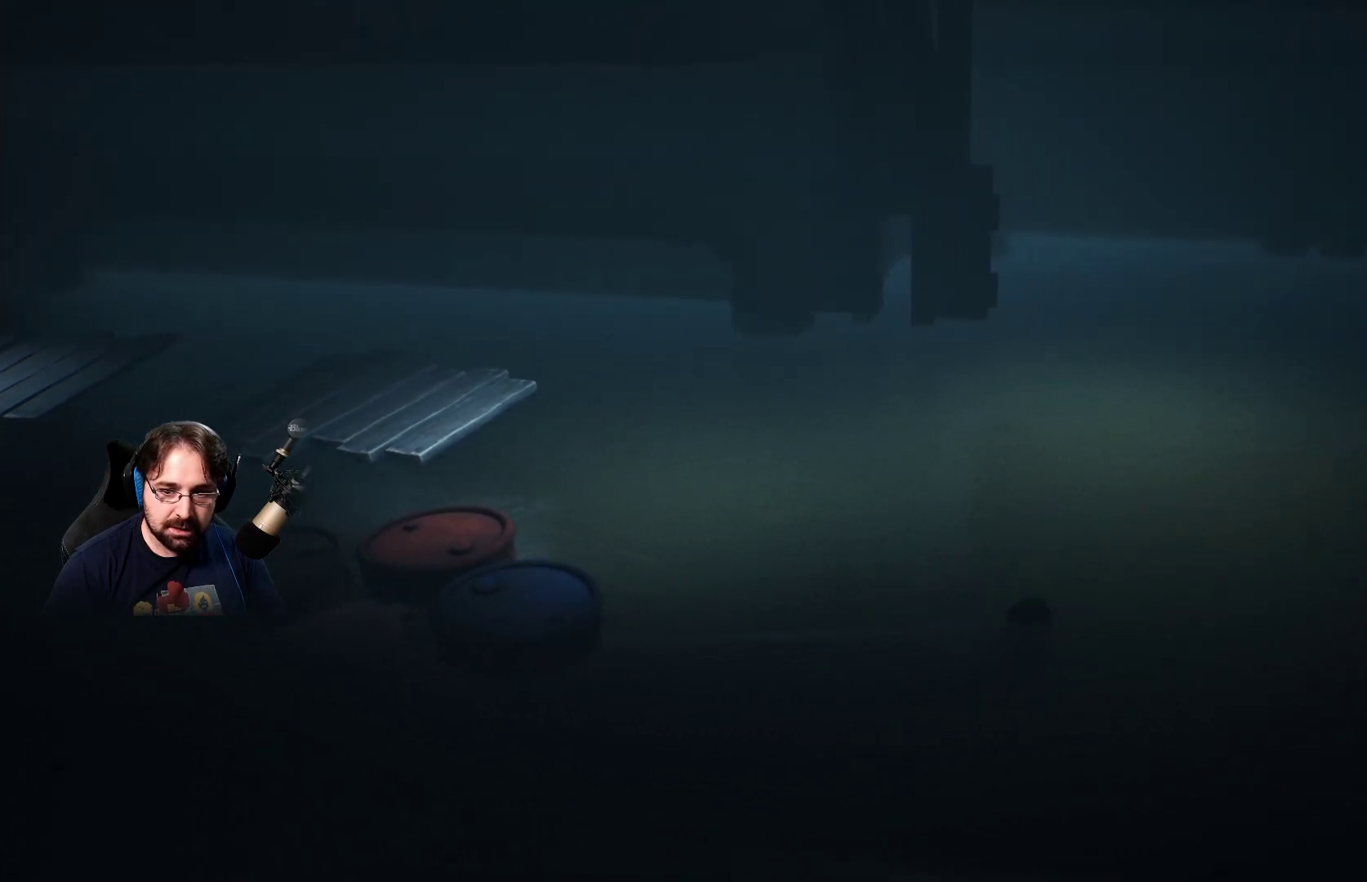
{"buttons": ["SQUARE"], "left_stick": "up-right", "right_stick": "center", "events": []}
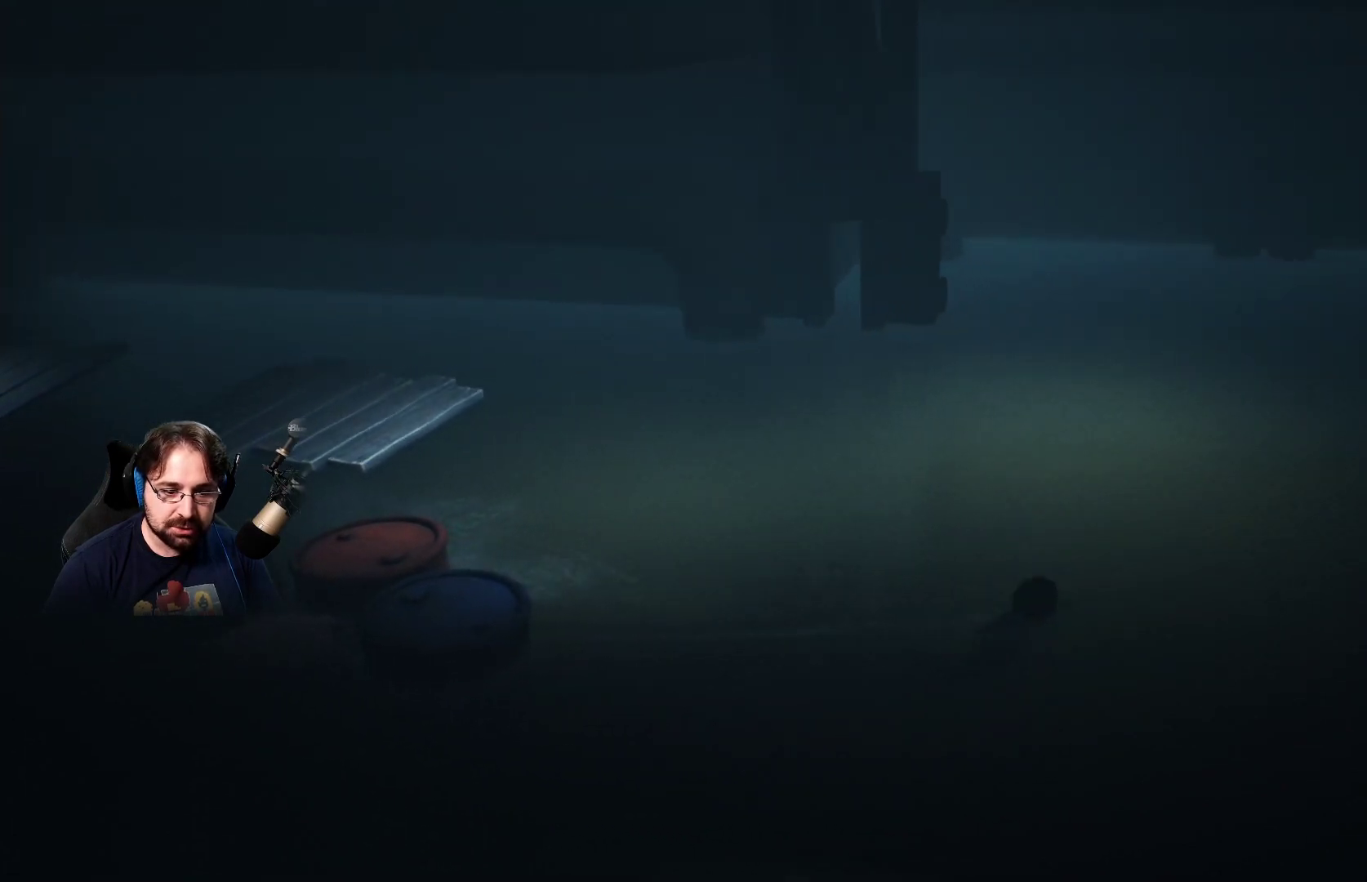
{"buttons": ["SQUARE"], "left_stick": "up-right", "right_stick": "center", "events": []}
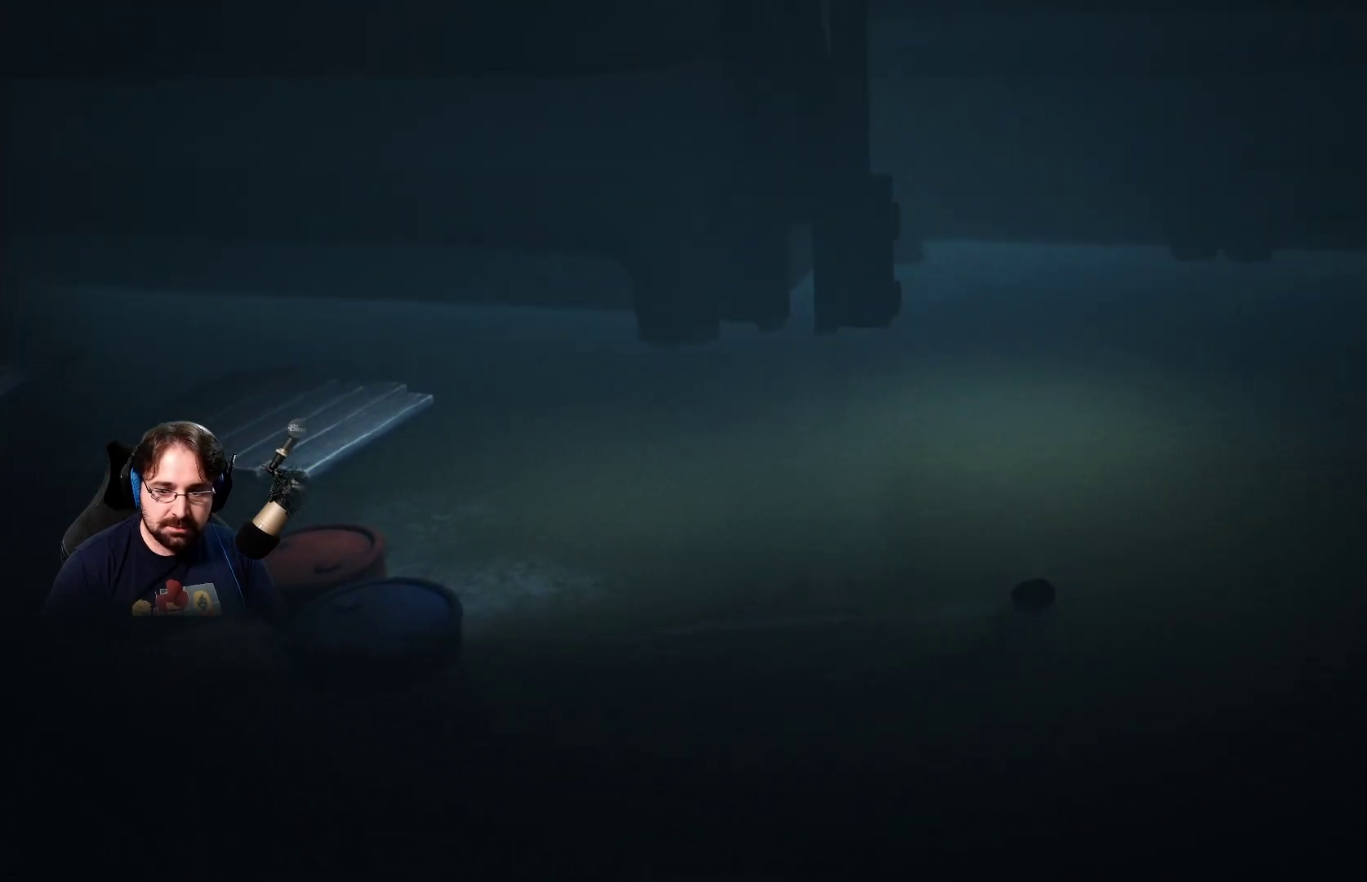
{"buttons": ["SQUARE"], "left_stick": "up-right", "right_stick": "center", "events": []}
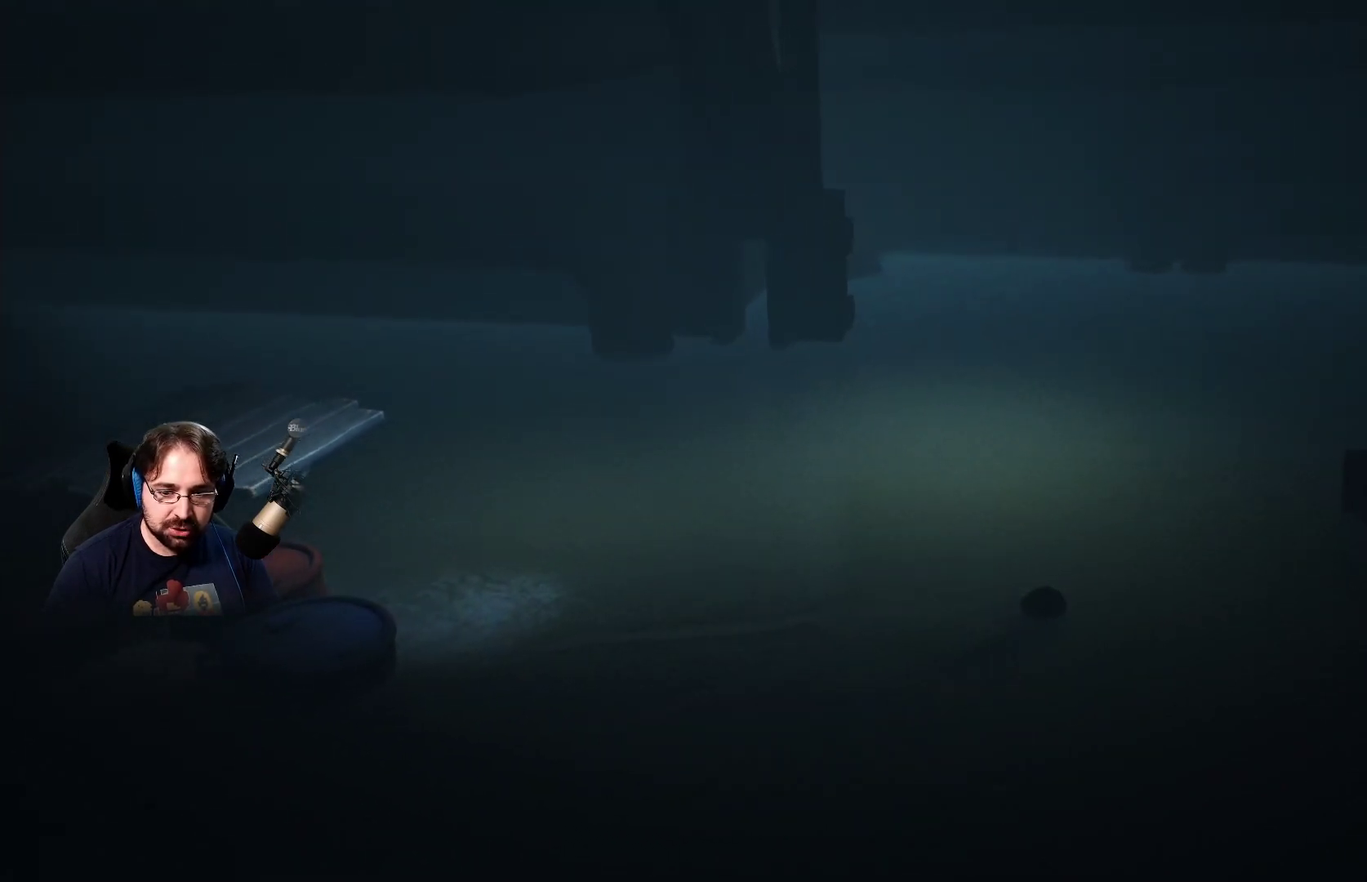
{"buttons": ["SQUARE"], "left_stick": "up-right", "right_stick": "center", "events": []}
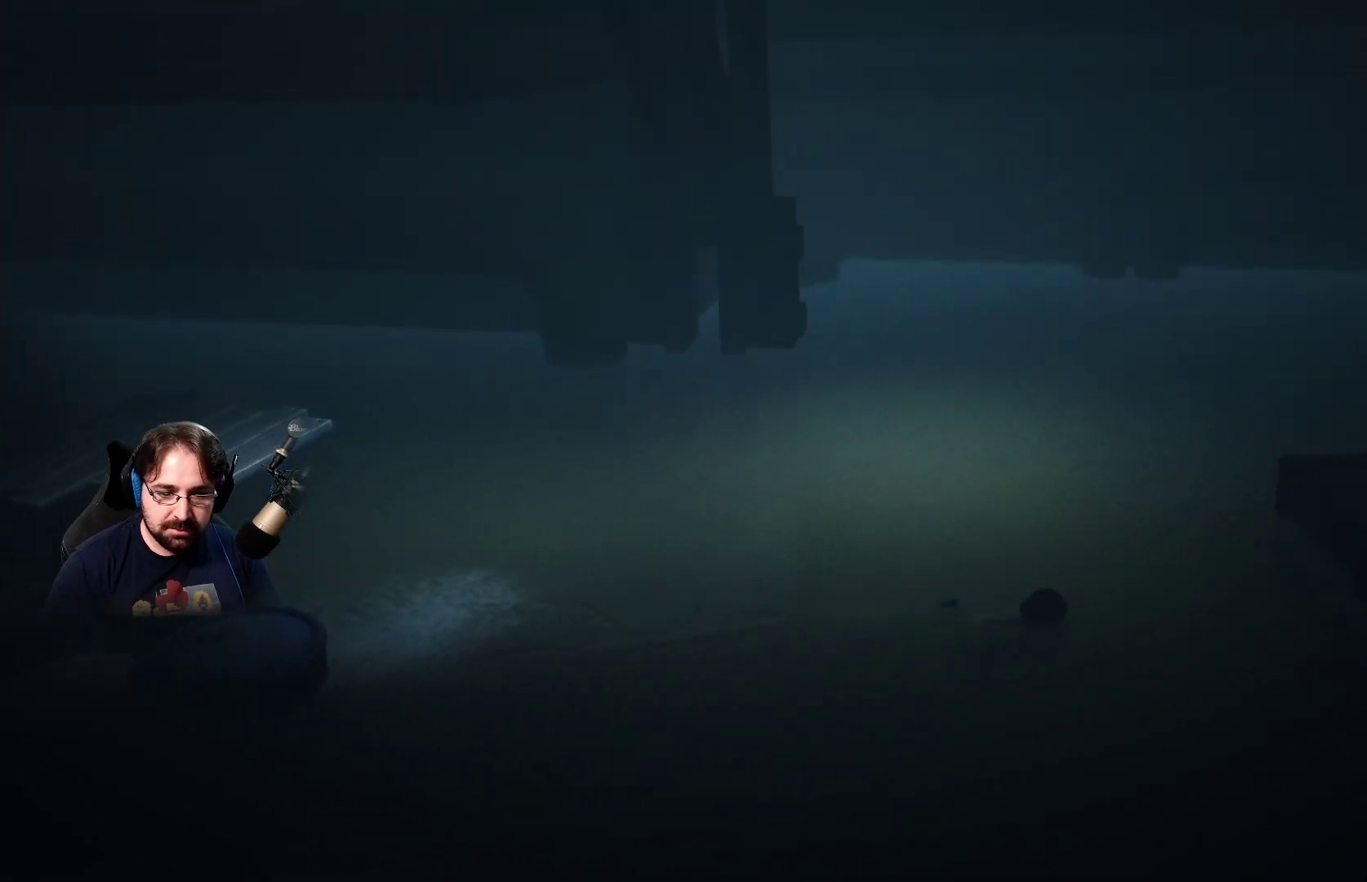
{"buttons": ["SQUARE"], "left_stick": "up-right", "right_stick": "center", "events": []}
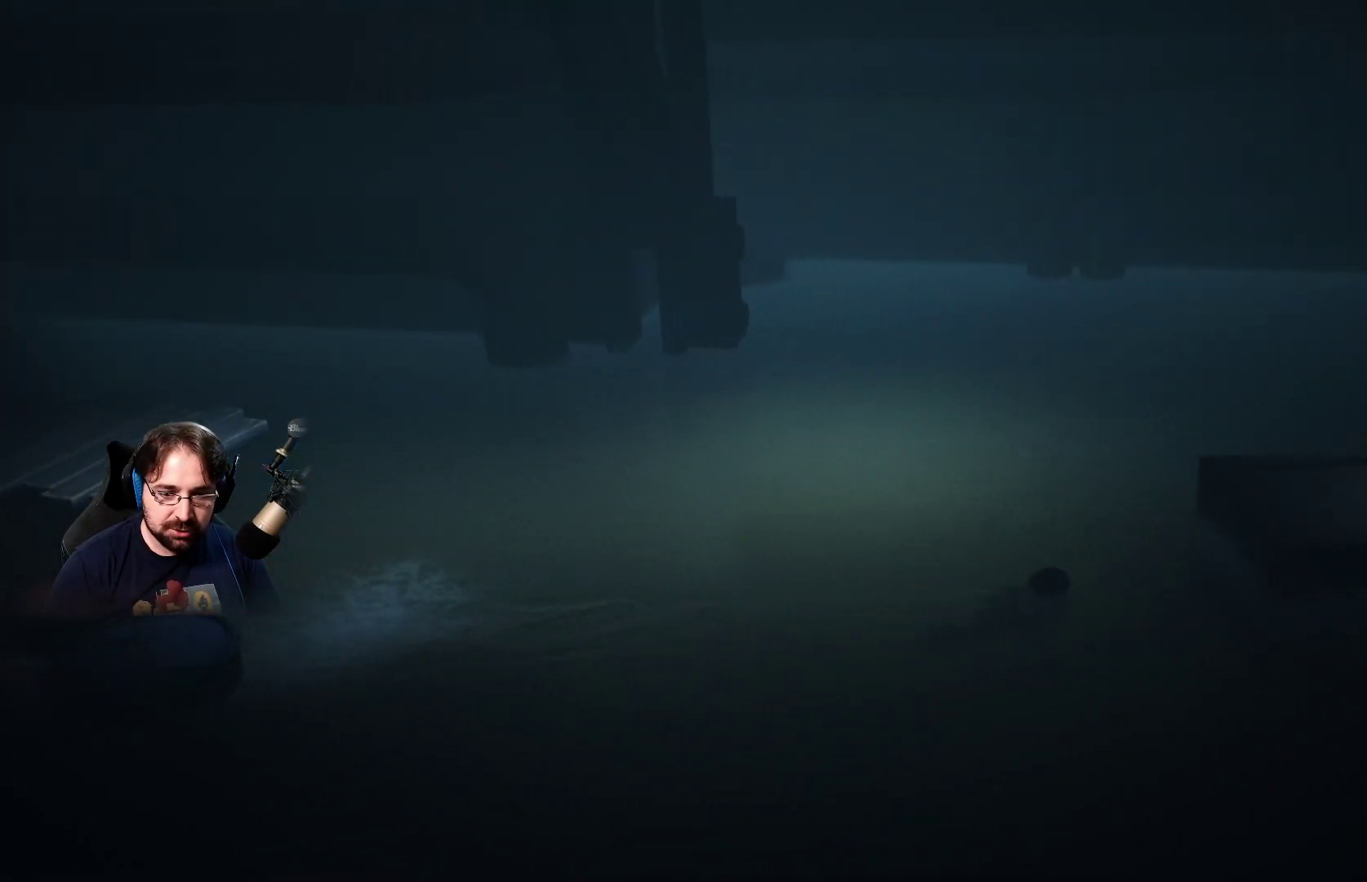
{"buttons": ["SQUARE"], "left_stick": "up-right", "right_stick": "center", "events": []}
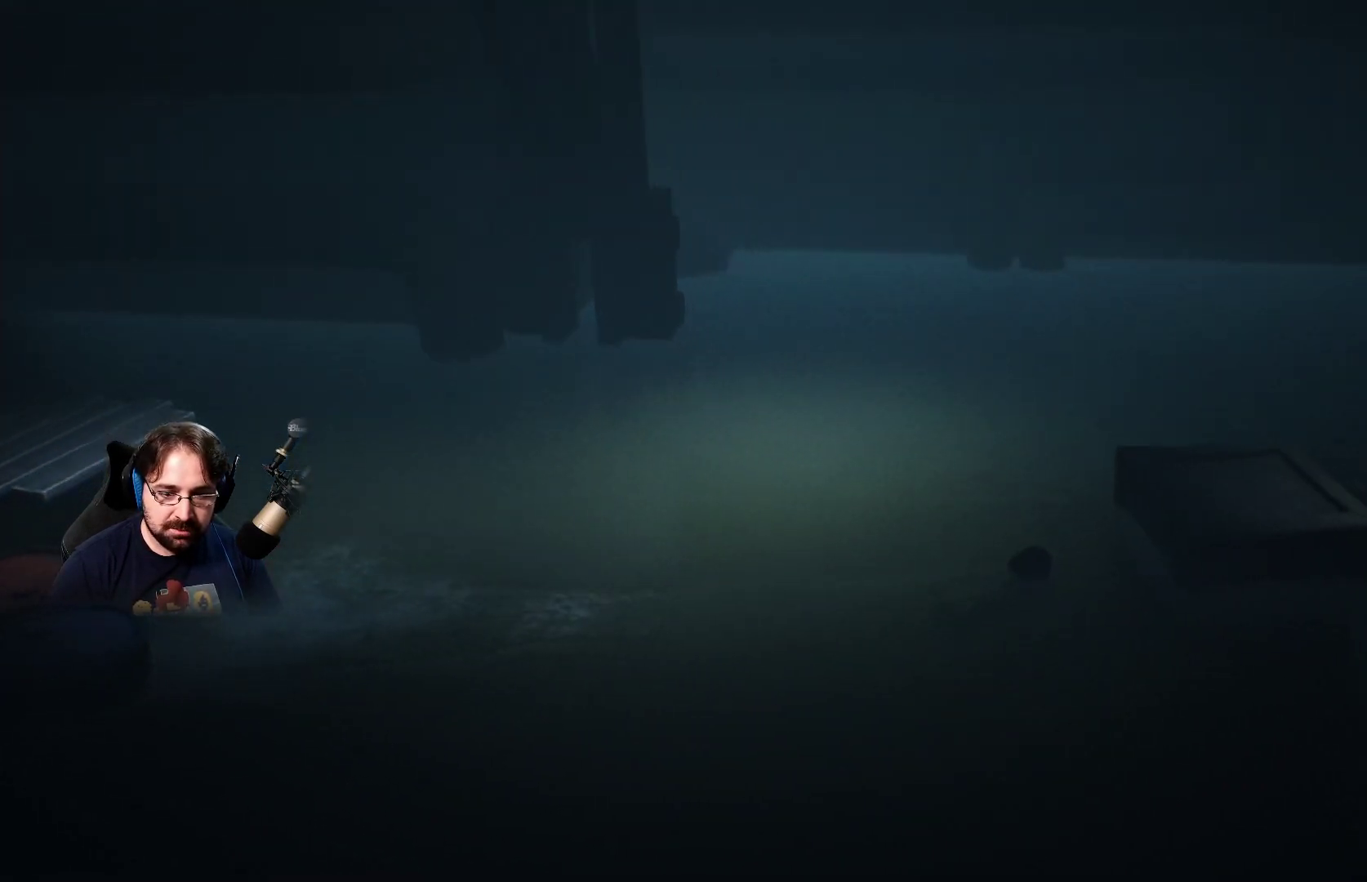
{"buttons": ["SQUARE", "R2"], "left_stick": "up-right", "right_stick": "center", "events": [[267, "R2", "down"]]}
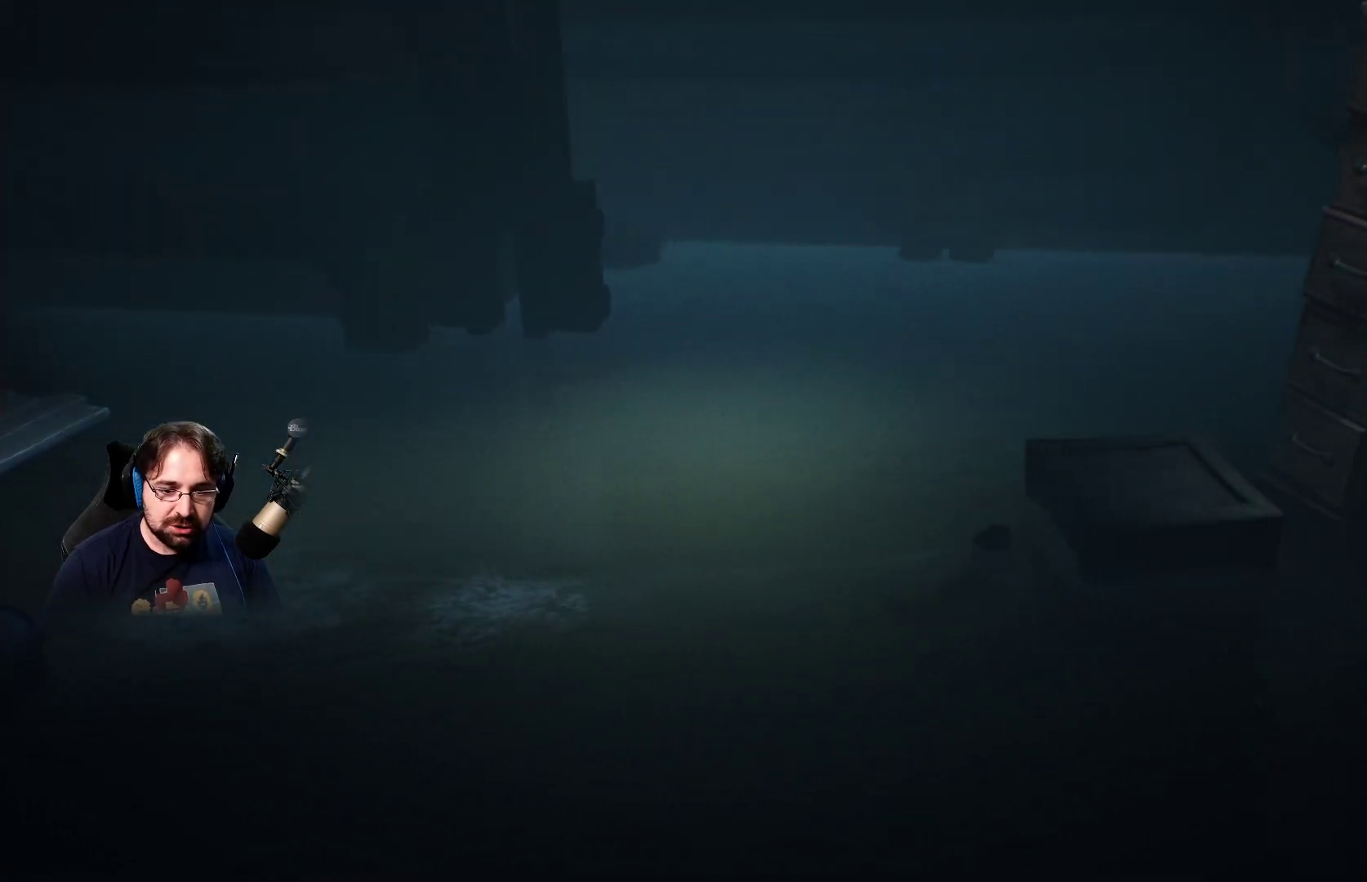
{"buttons": ["SQUARE", "R2"], "left_stick": "up-right", "right_stick": "center", "events": []}